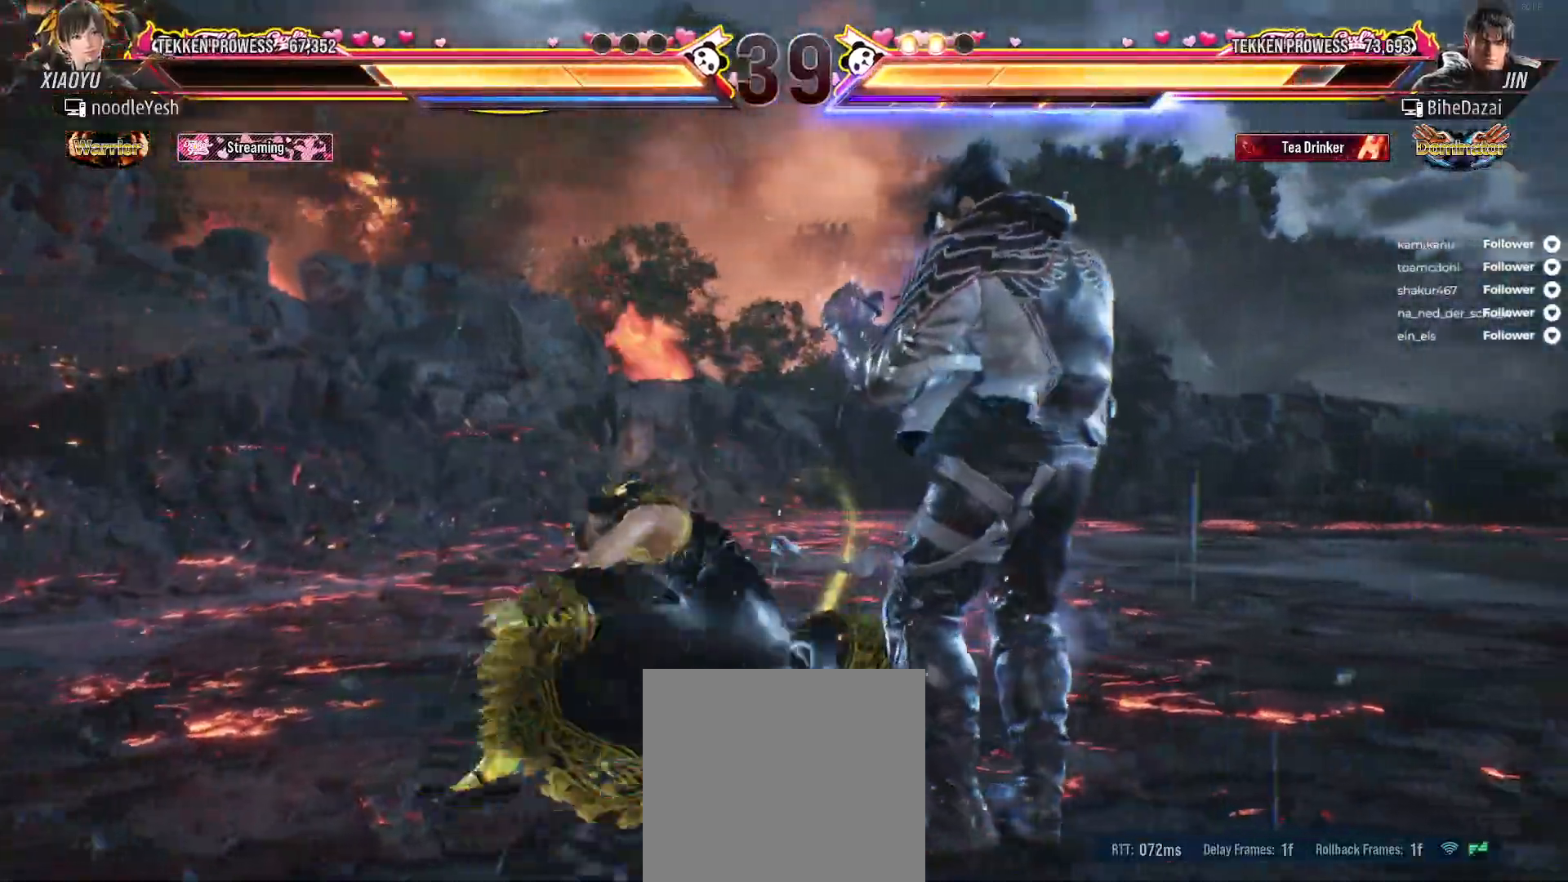
Gameplay with a controller (Xbox layout); each line is a JSON object with the inputs held at the frame after it. "events" lists button and stick changes between this image and that frame as [ms after this image, input, new state], when the widget could be followed in between. Not read: left_stick.
{"buttons": ["DPAD_RIGHT"], "right_stick": "center", "events": [[50, "A", "down"], [67, "DPAD_DOWN", "up"], [67, "DPAD_RIGHT", "up"], [133, "A", "up"], [167, "DPAD_RIGHT", "down"], [250, "DPAD_RIGHT", "up"], [333, "DPAD_RIGHT", "down"], [400, "DPAD_RIGHT", "up"], [483, "DPAD_RIGHT", "down"]]}
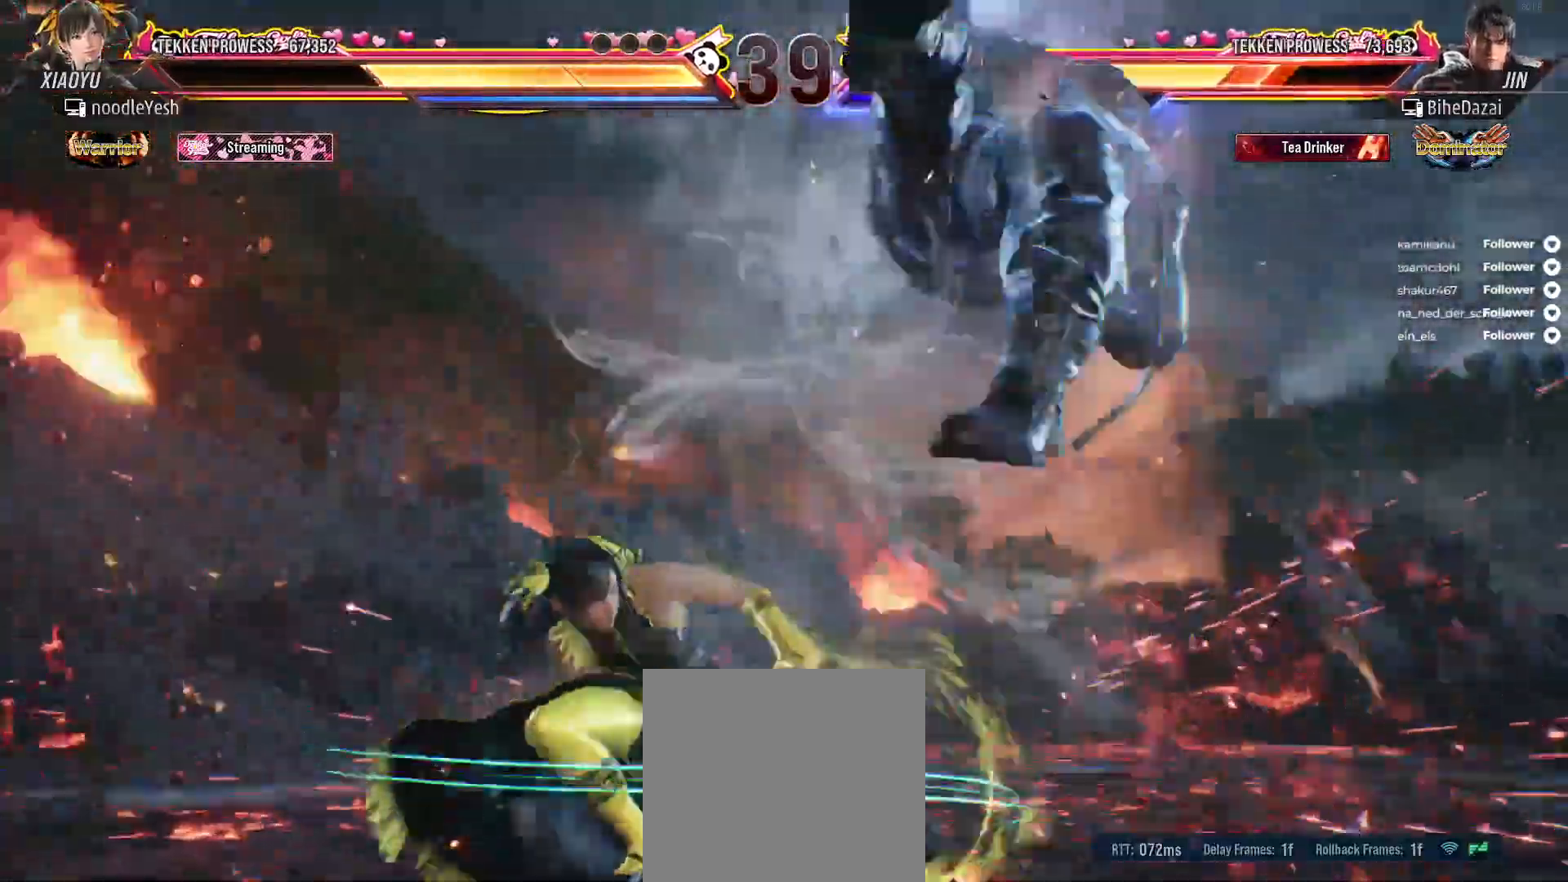
{"buttons": ["A", "DPAD_LEFT"], "right_stick": "center", "events": [[50, "DPAD_RIGHT", "up"], [117, "DPAD_RIGHT", "down"], [217, "DPAD_RIGHT", "up"], [250, "DPAD_RIGHT", "down"], [333, "DPAD_RIGHT", "up"], [383, "DPAD_LEFT", "down"], [433, "A", "down"]]}
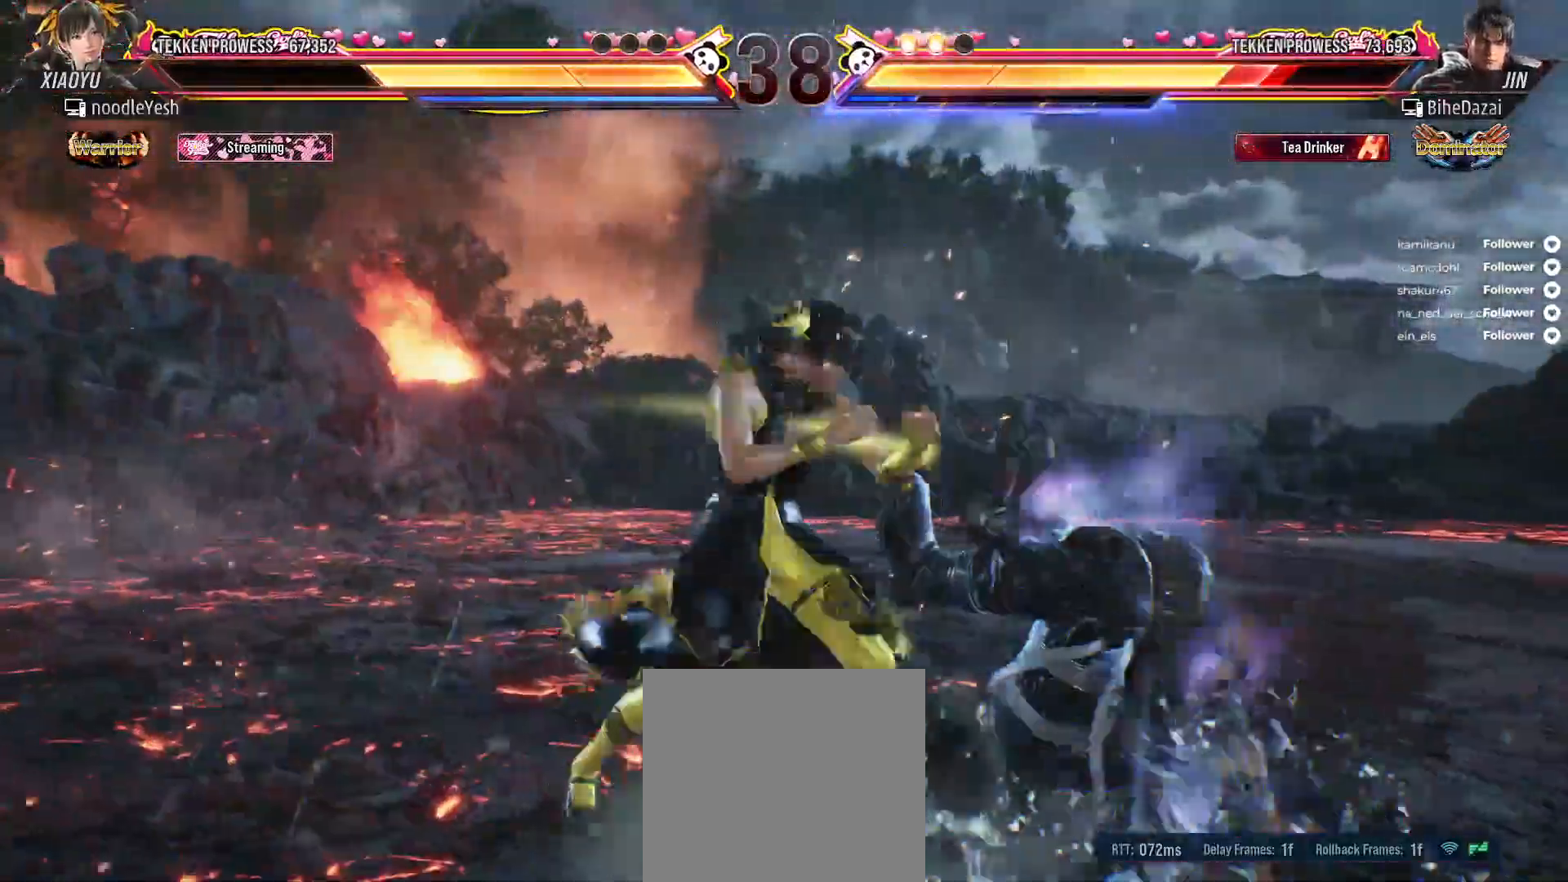
{"buttons": ["Y"], "right_stick": "center", "events": [[33, "A", "up"], [83, "DPAD_LEFT", "up"], [483, "Y", "down"]]}
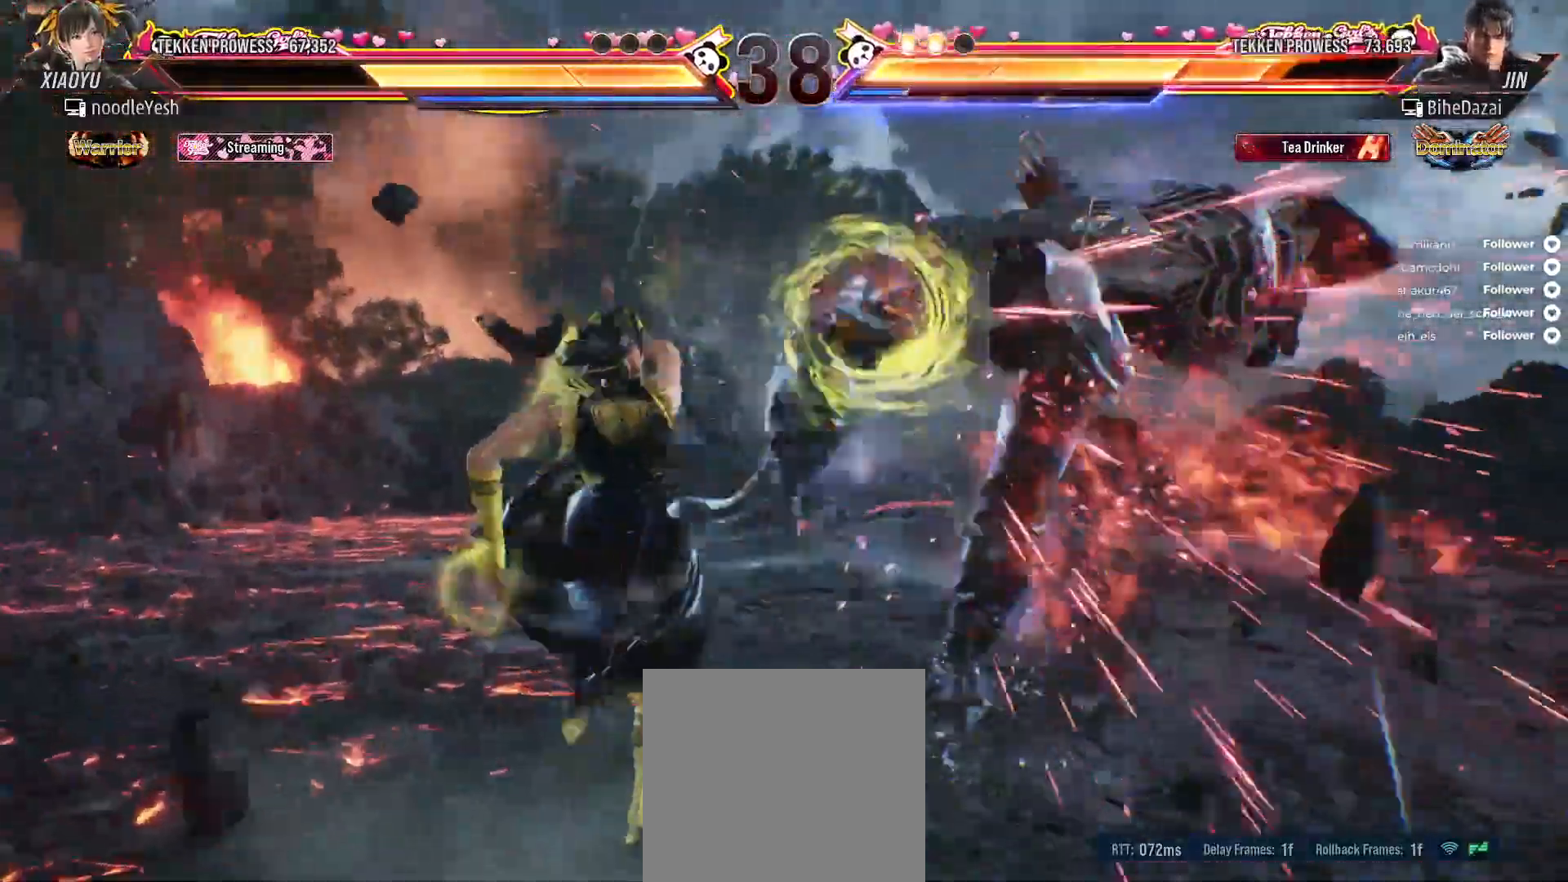
{"buttons": [], "right_stick": "center", "events": [[100, "Y", "up"], [167, "X", "down"], [233, "X", "up"], [300, "X", "down"], [400, "X", "up"]]}
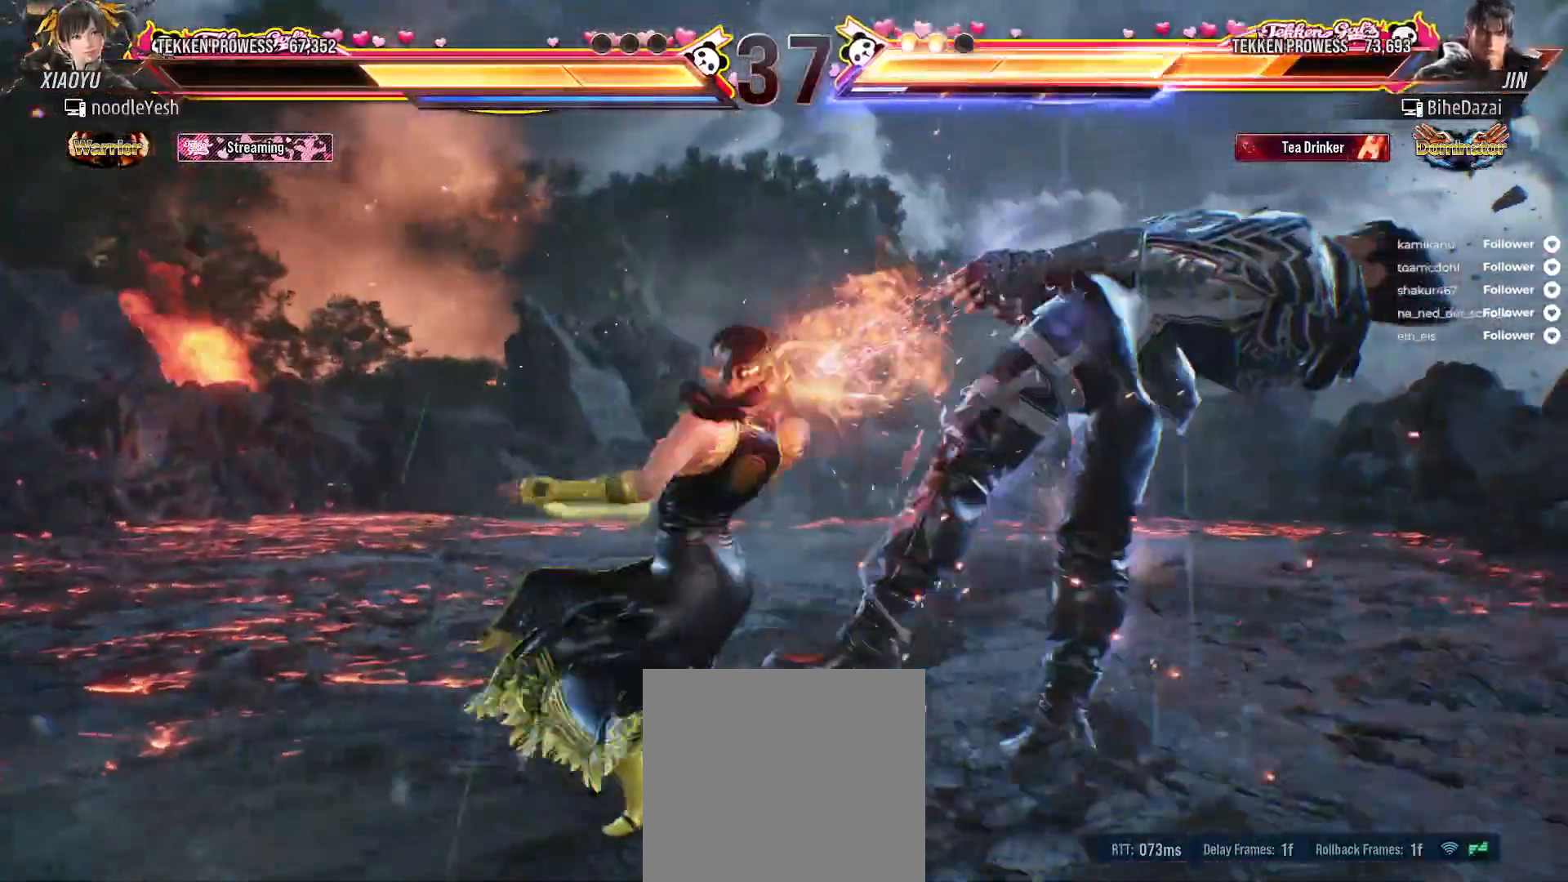
{"buttons": ["DPAD_RIGHT"], "right_stick": "center", "events": [[150, "DPAD_RIGHT", "down"], [200, "Y", "down"], [317, "Y", "up"], [350, "X", "down"], [450, "X", "up"]]}
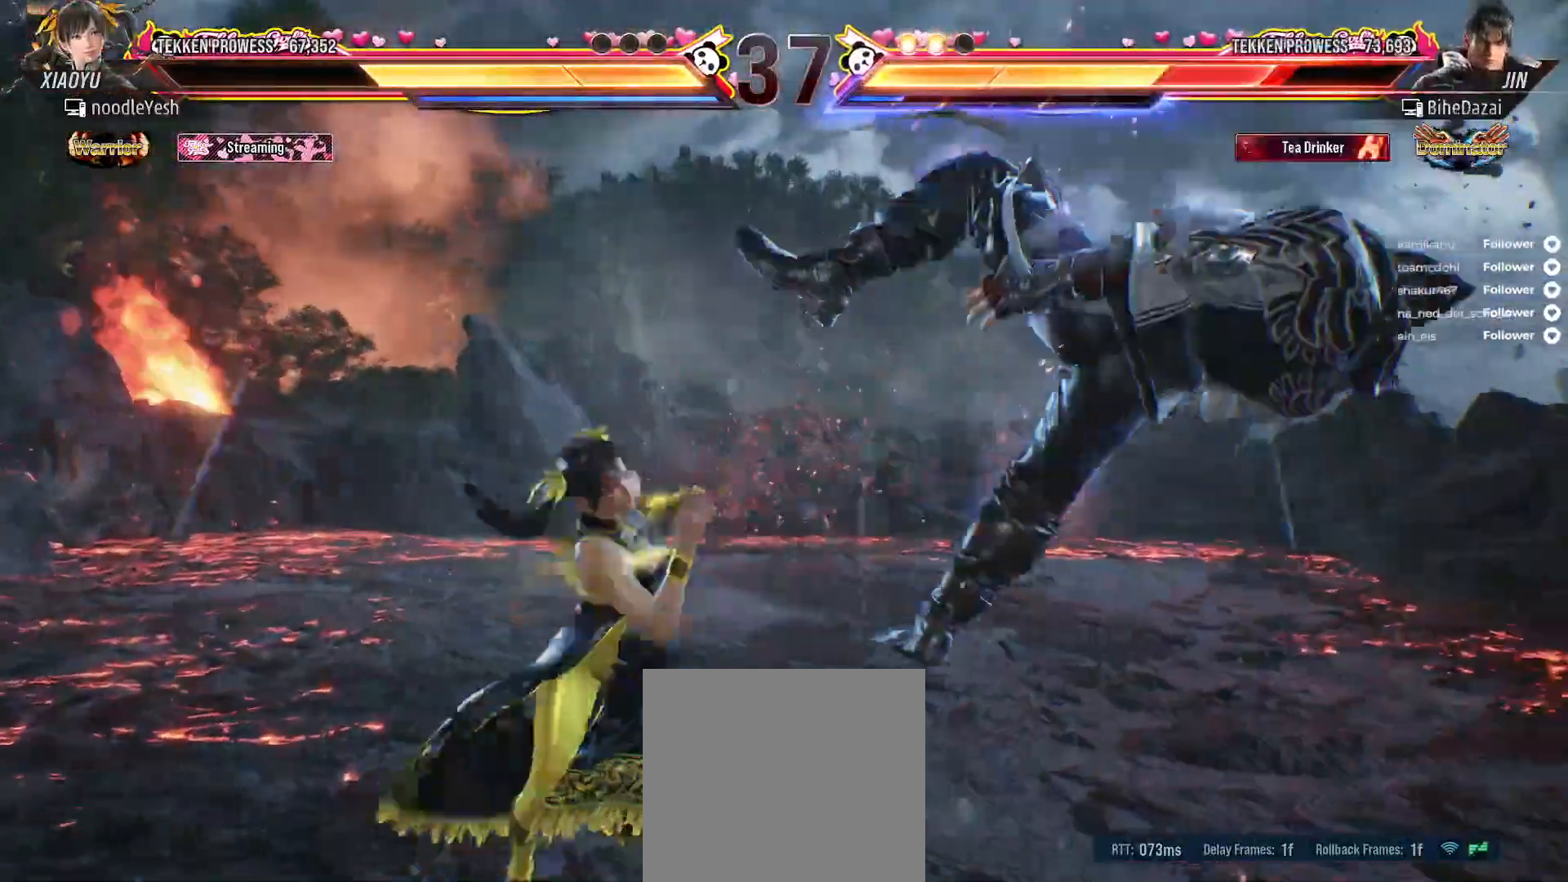
{"buttons": ["DPAD_RIGHT"], "right_stick": "center", "events": [[67, "B", "down"], [117, "B", "up"], [217, "B", "down"], [283, "B", "up"], [367, "B", "down"], [450, "B", "up"]]}
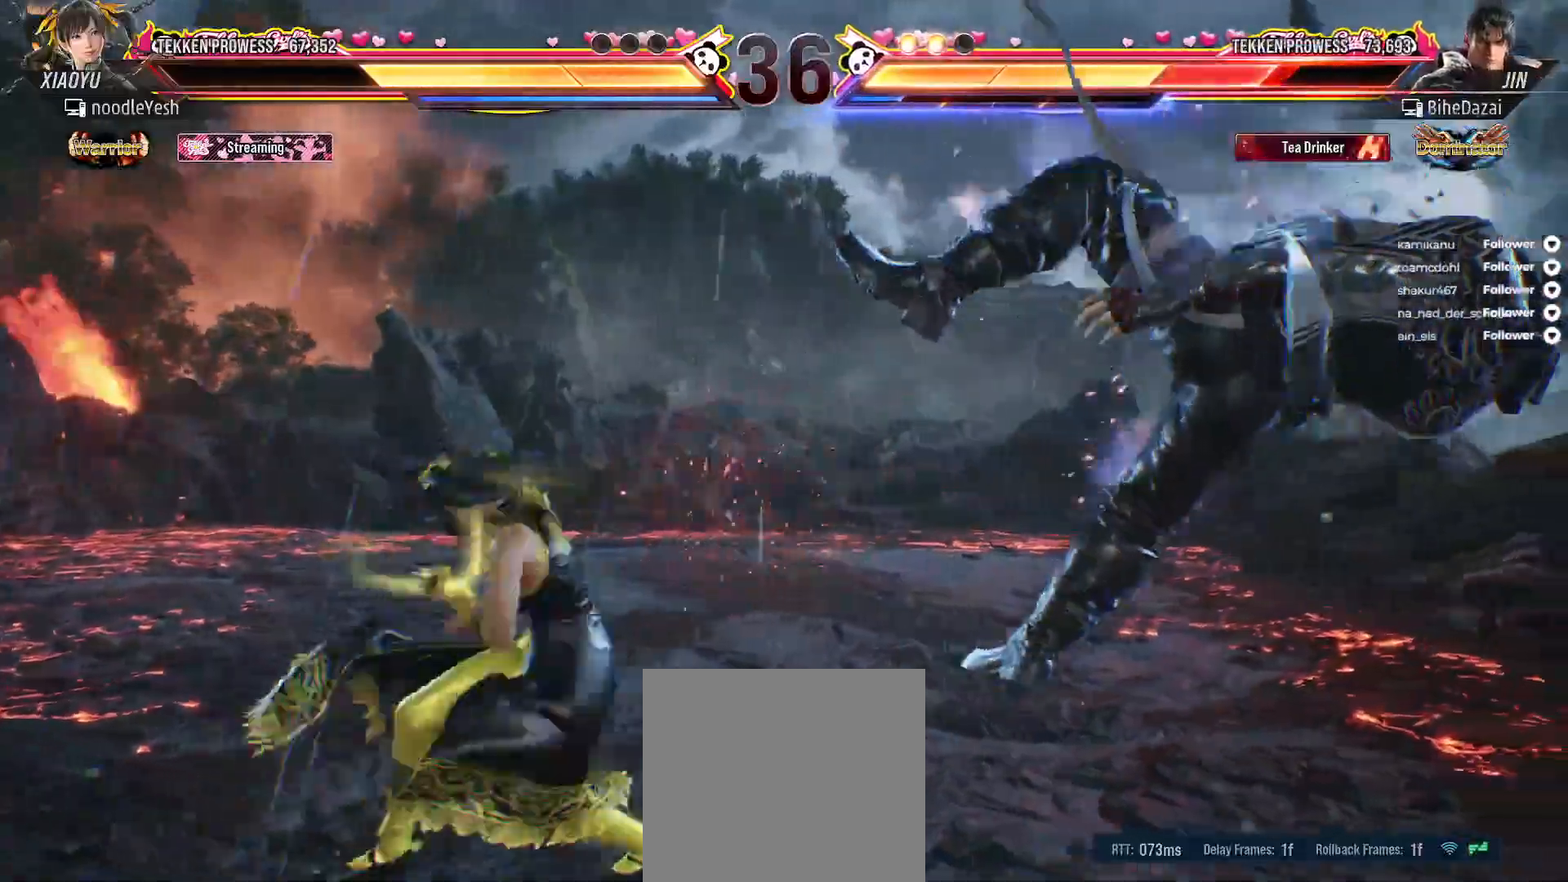
{"buttons": [], "right_stick": "center", "events": [[17, "B", "down"], [83, "B", "up"], [100, "DPAD_RIGHT", "up"], [267, "DPAD_RIGHT", "down"], [333, "DPAD_RIGHT", "up"], [450, "DPAD_RIGHT", "down"], [483, "DPAD_RIGHT", "up"]]}
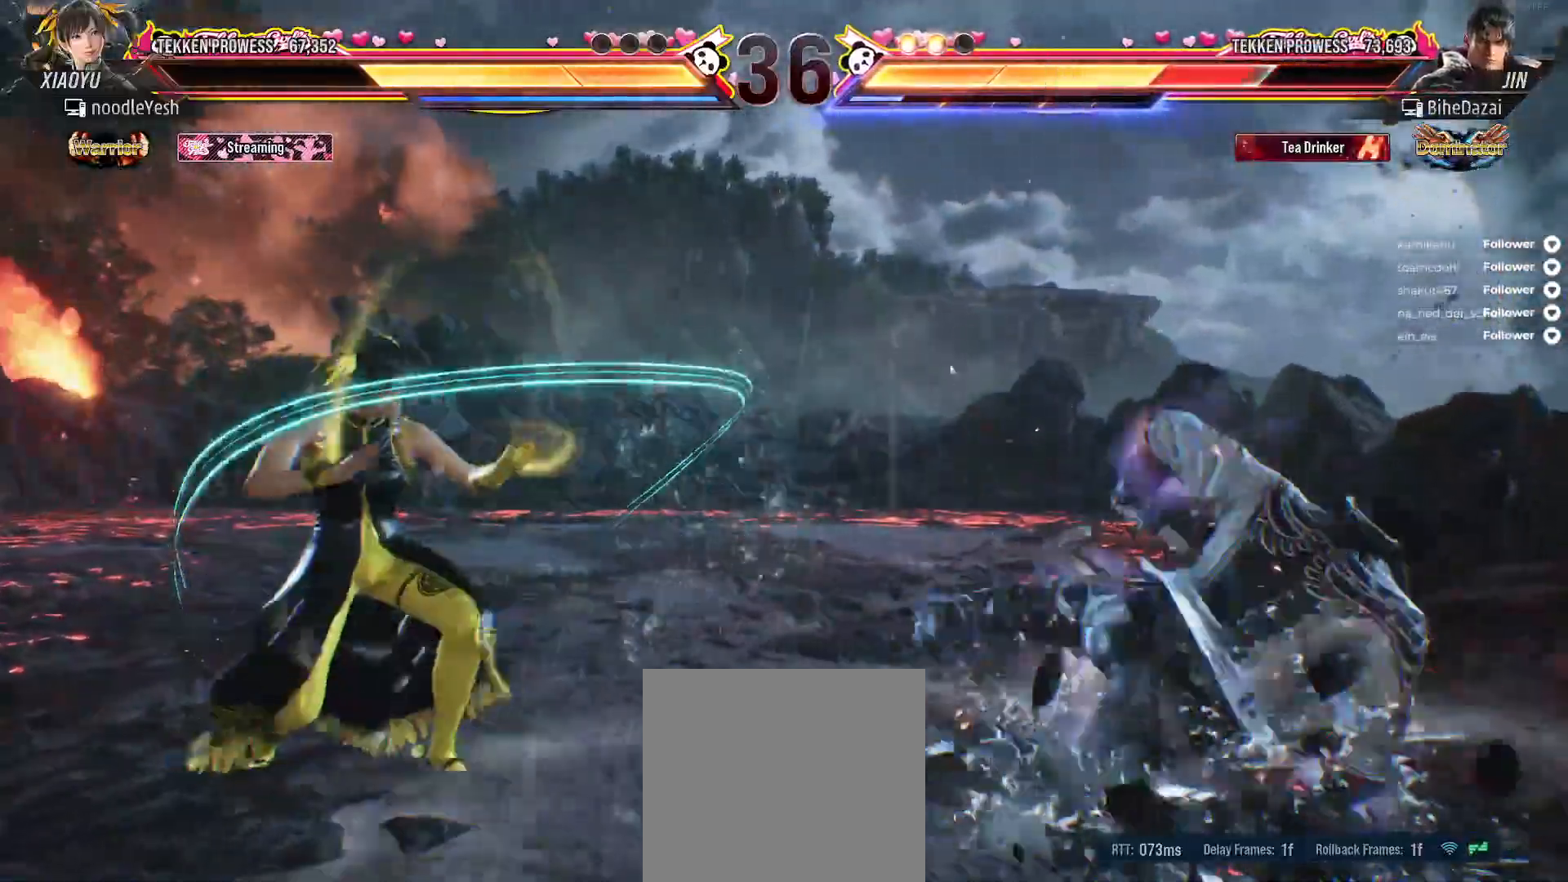
{"buttons": [], "right_stick": "center", "events": [[83, "DPAD_RIGHT", "down"], [150, "DPAD_RIGHT", "up"], [233, "DPAD_RIGHT", "down"], [267, "DPAD_DOWN", "down"], [283, "A", "down"], [383, "A", "up"], [383, "DPAD_RIGHT", "up"], [400, "DPAD_DOWN", "up"]]}
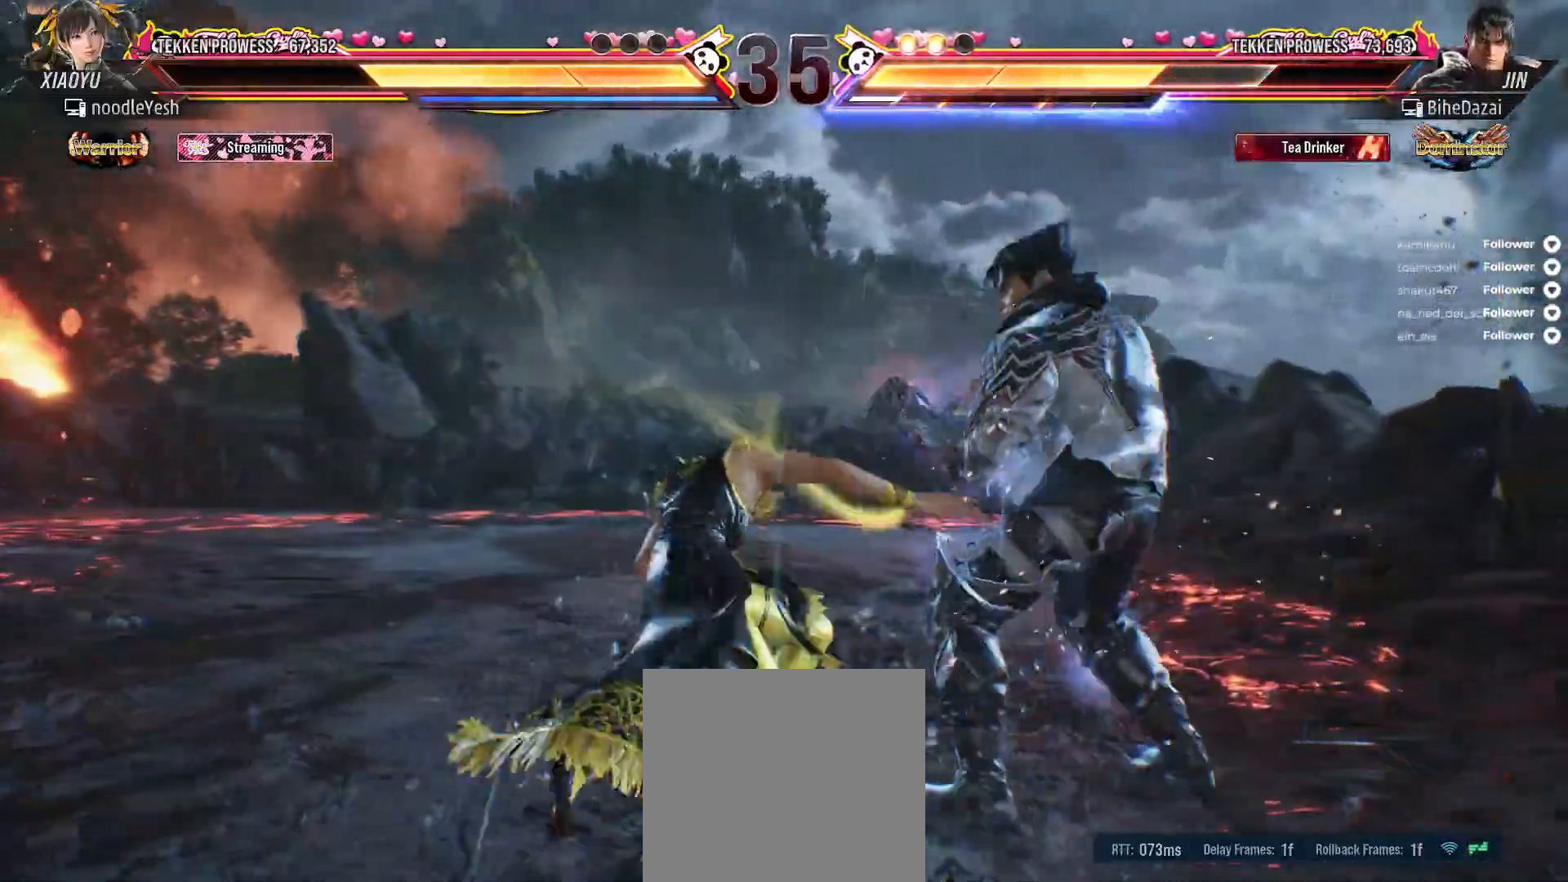
{"buttons": [], "right_stick": "center", "events": [[383, "DPAD_RIGHT", "down"], [467, "DPAD_RIGHT", "up"]]}
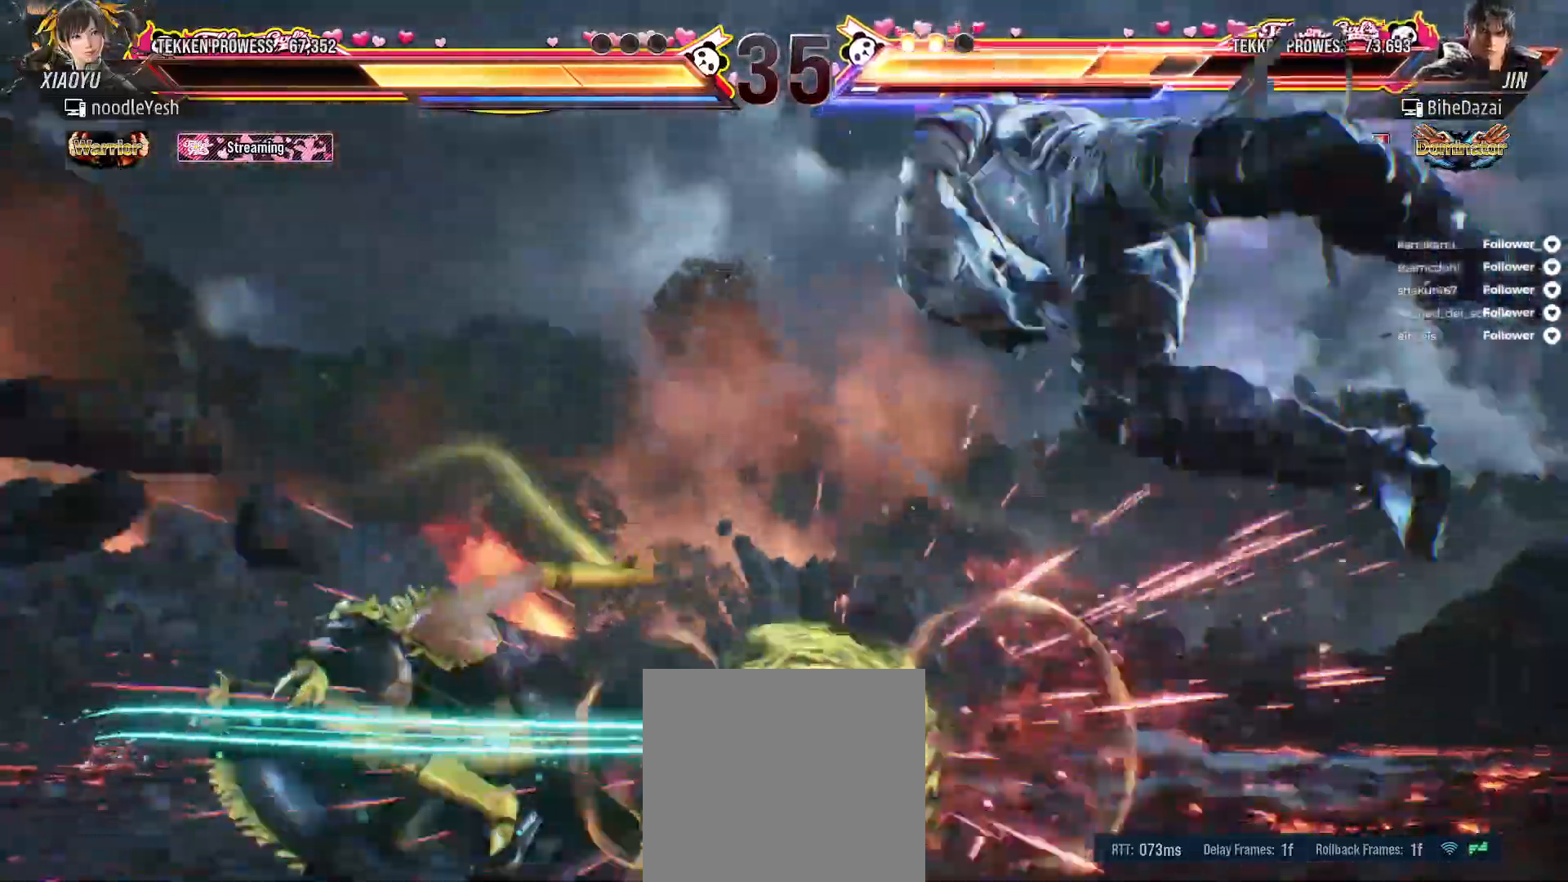
{"buttons": ["DPAD_RIGHT"], "right_stick": "center", "events": [[67, "DPAD_RIGHT", "down"], [117, "DPAD_RIGHT", "up"], [200, "DPAD_RIGHT", "down"], [283, "DPAD_RIGHT", "up"], [367, "DPAD_RIGHT", "down"]]}
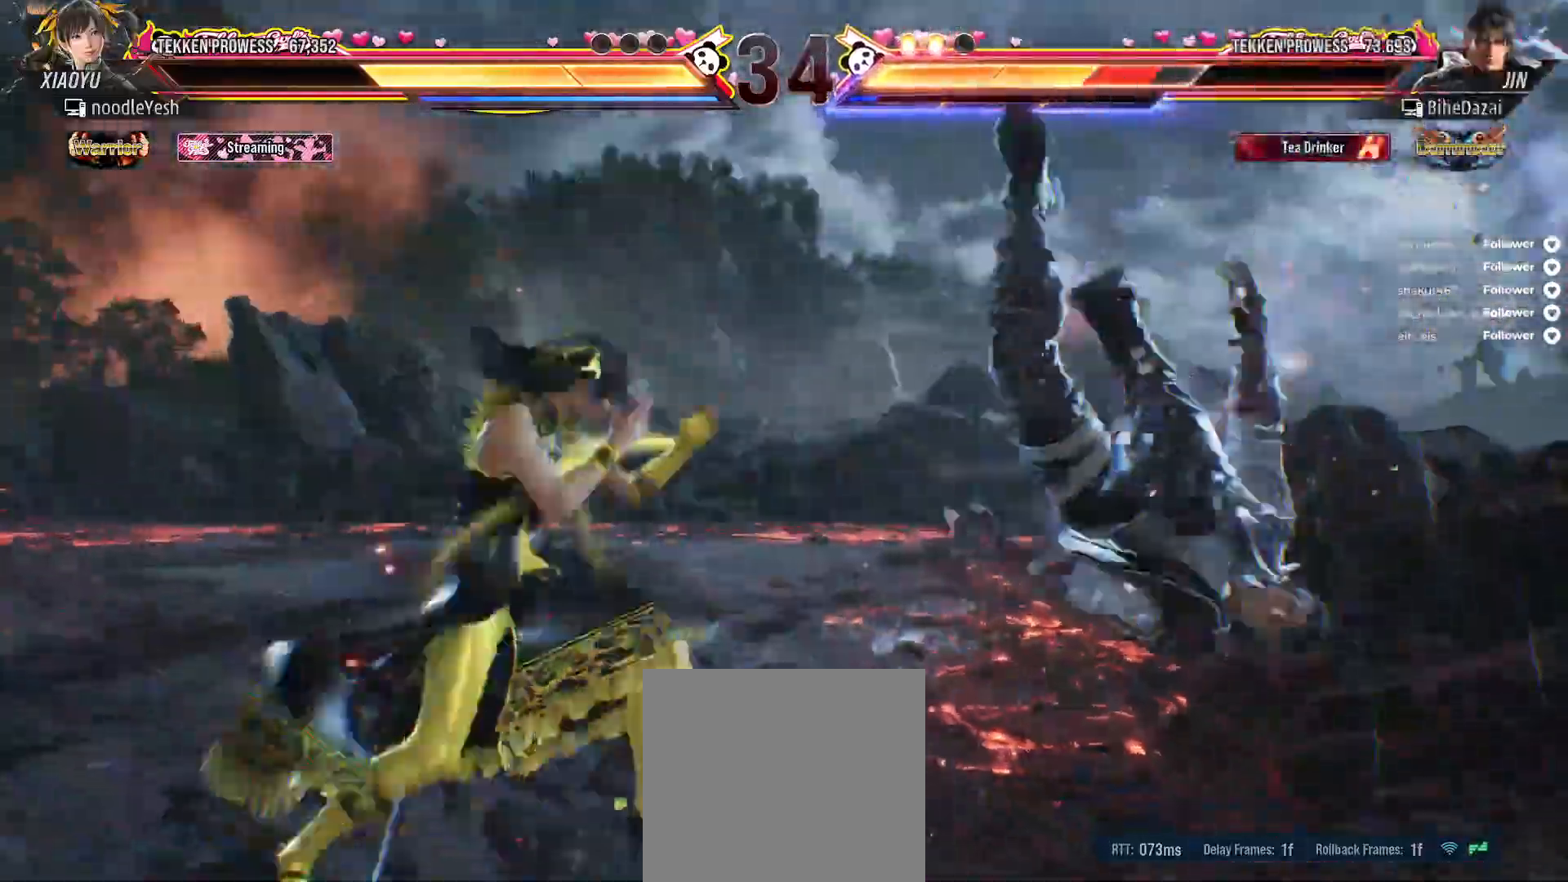
{"buttons": [], "right_stick": "center", "events": [[67, "DPAD_DOWN", "down"], [117, "A", "down"], [217, "A", "up"], [283, "DPAD_DOWN", "up"], [283, "DPAD_RIGHT", "up"]]}
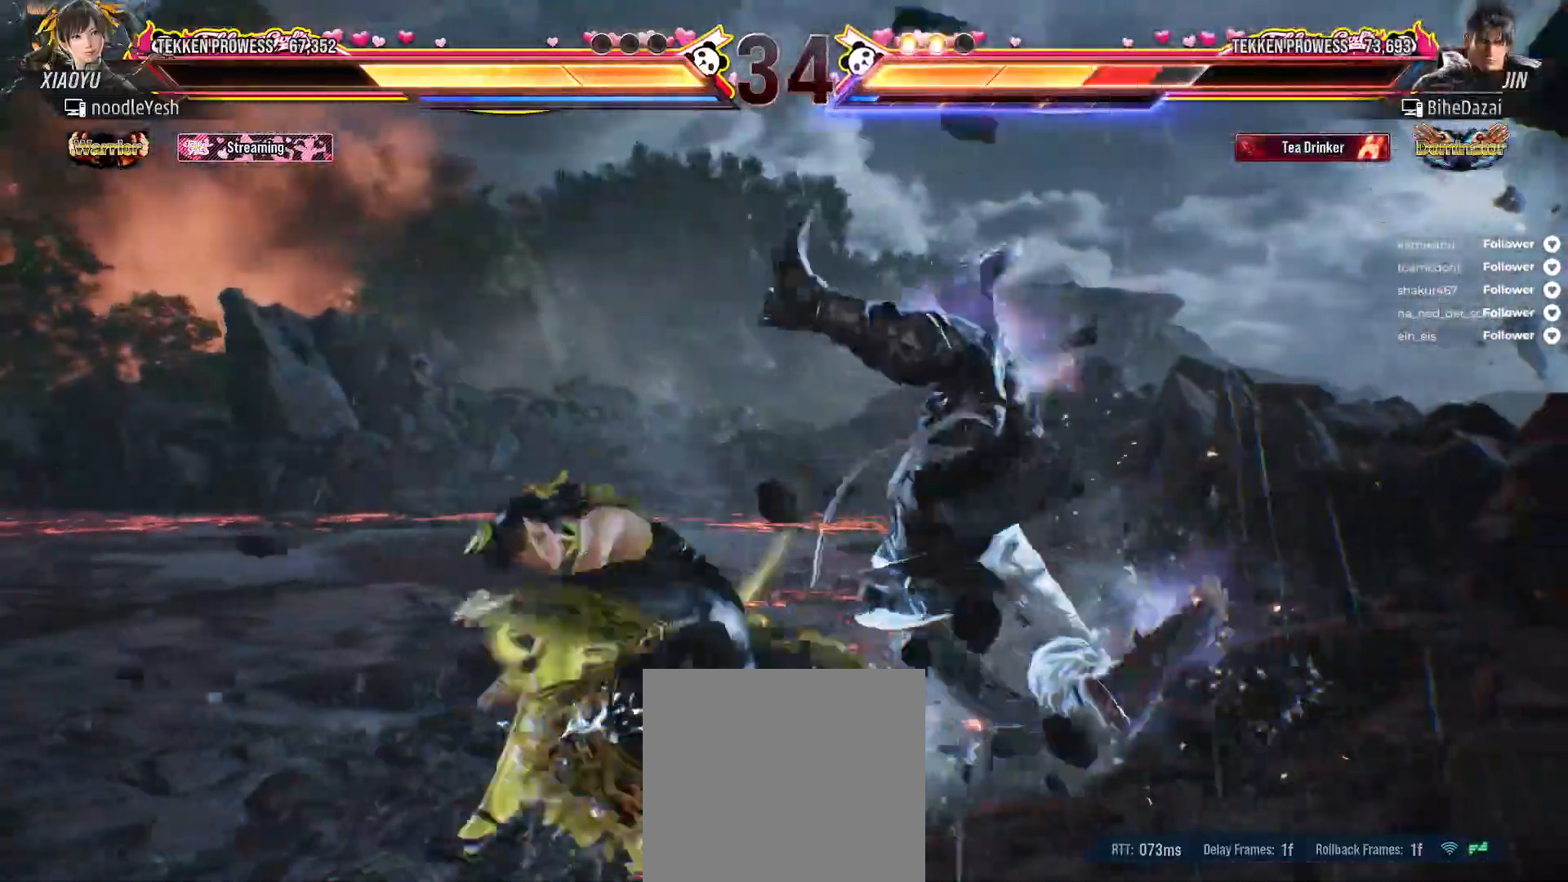
{"buttons": [], "right_stick": "center", "events": [[417, "DPAD_RIGHT", "down"], [500, "DPAD_RIGHT", "up"]]}
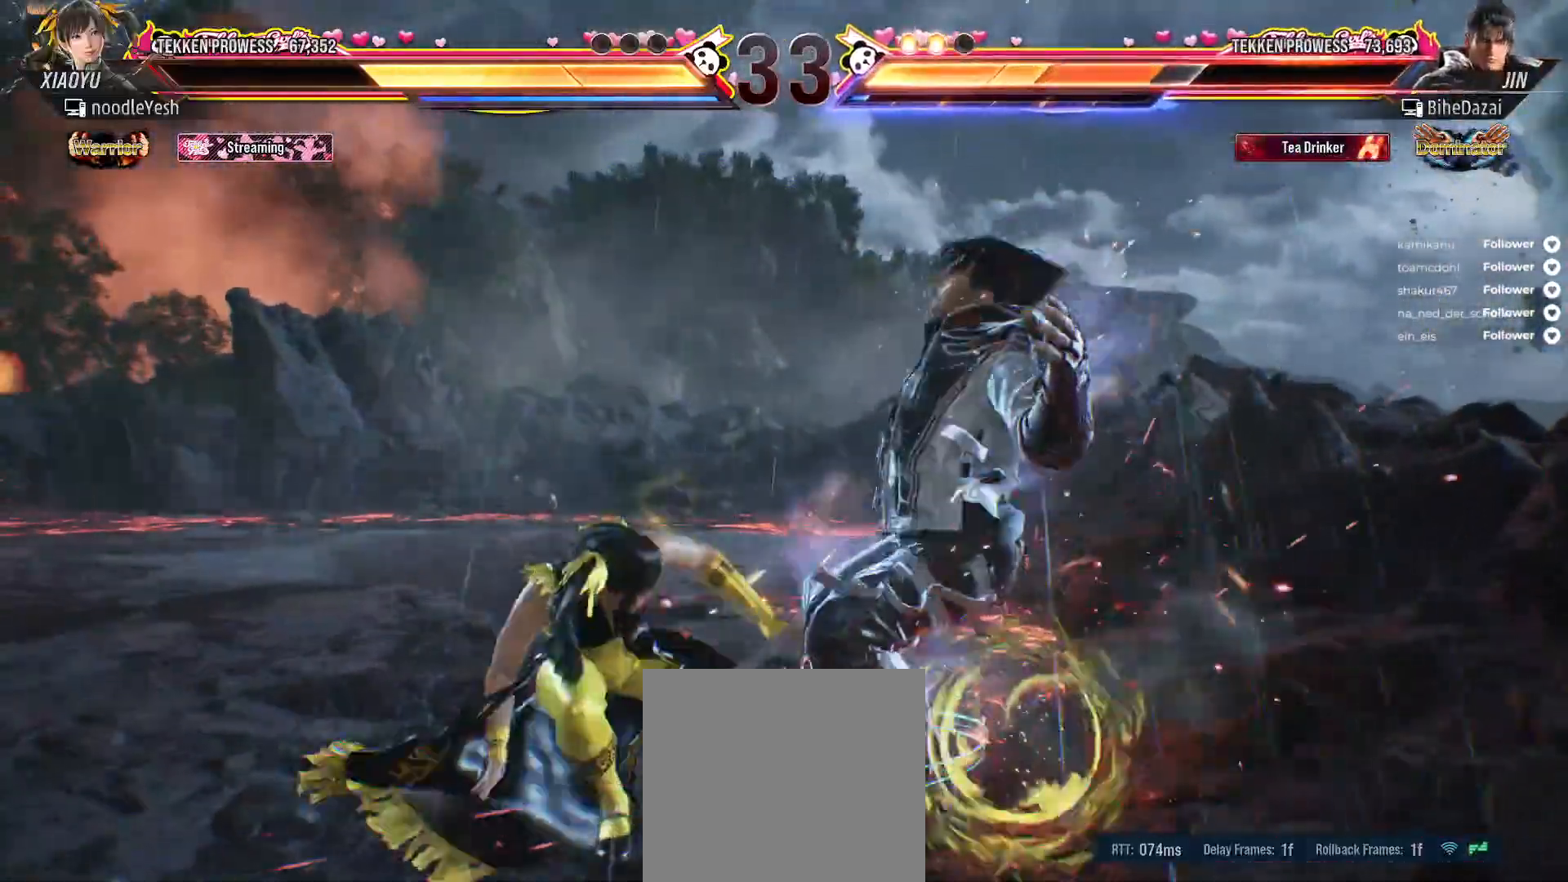
{"buttons": ["DPAD_LEFT"], "right_stick": "center", "events": [[133, "DPAD_LEFT", "down"], [200, "A", "down"], [233, "L2", "down"], [317, "A", "up"], [500, "L2", "up"]]}
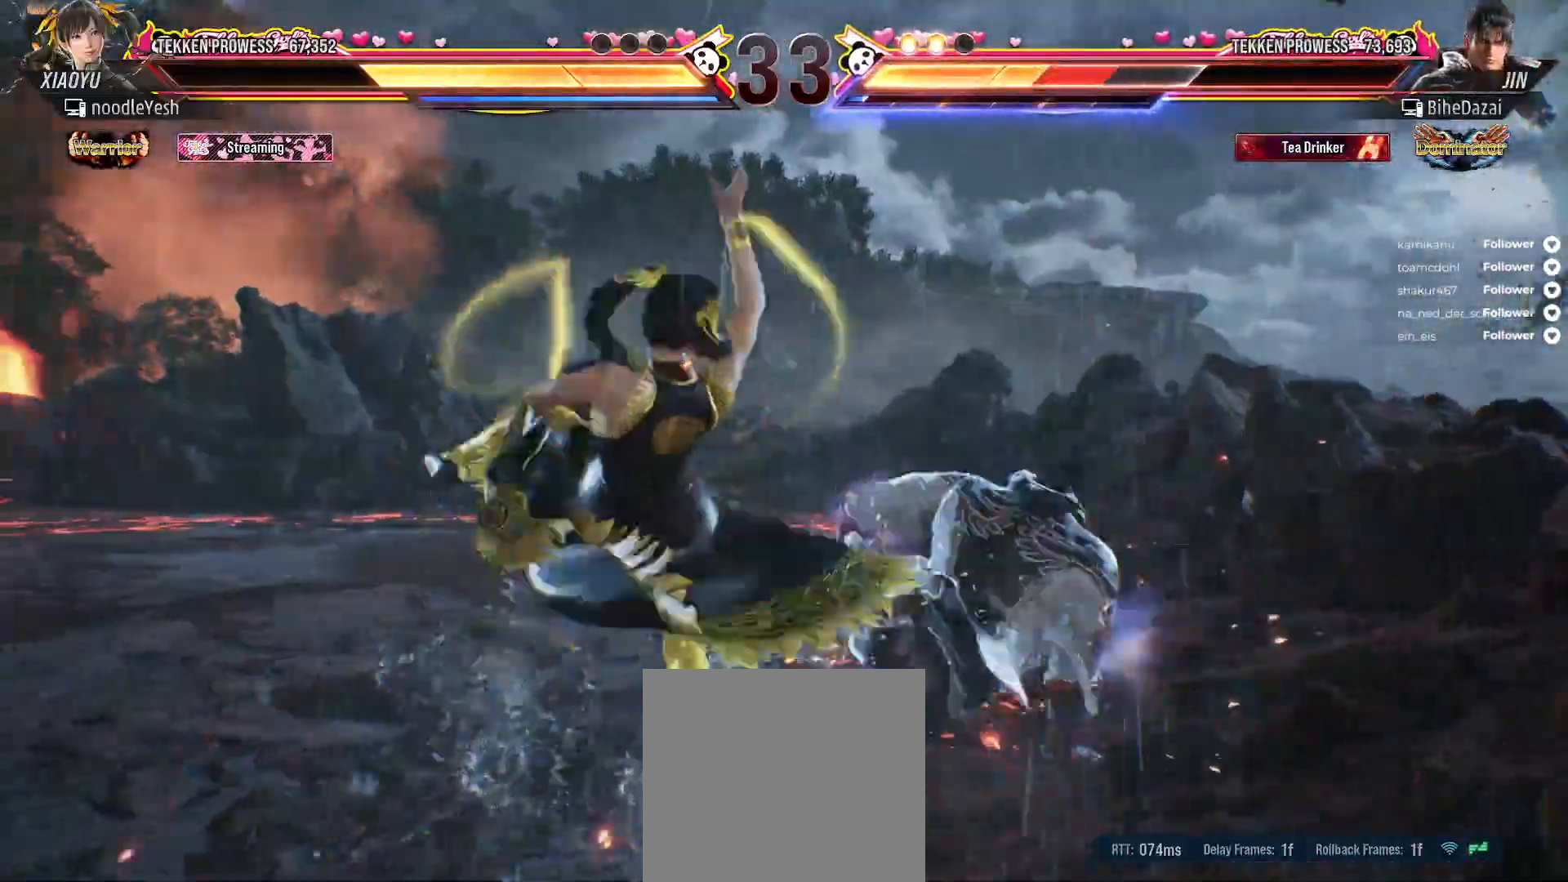
{"buttons": ["DPAD_LEFT"], "right_stick": "center", "events": [[133, "DPAD_LEFT", "up"], [283, "DPAD_LEFT", "down"]]}
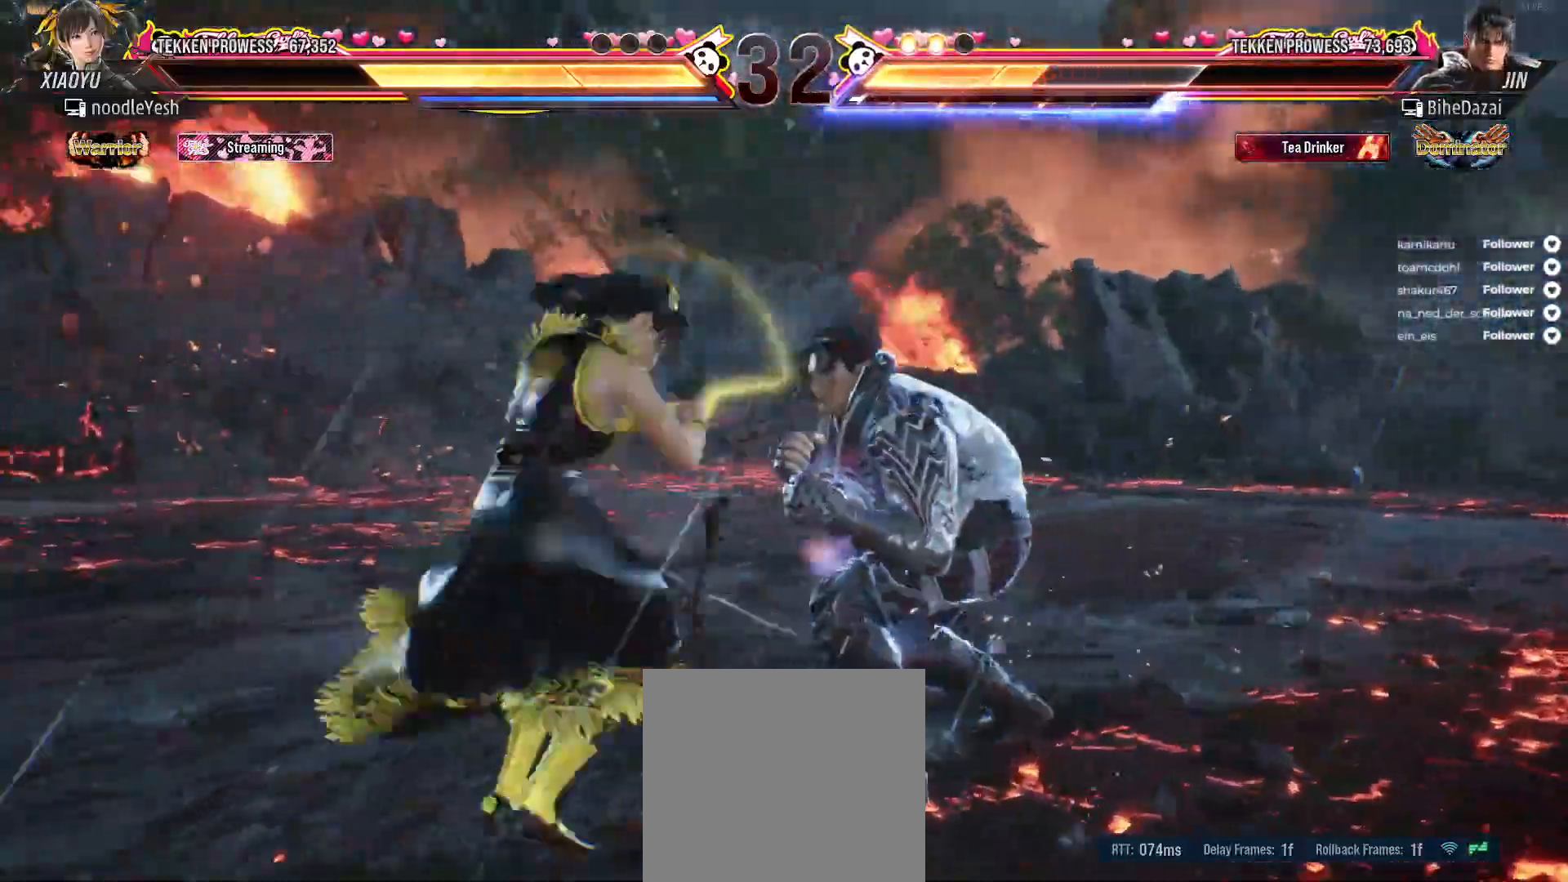
{"buttons": ["DPAD_LEFT"], "right_stick": "center", "events": []}
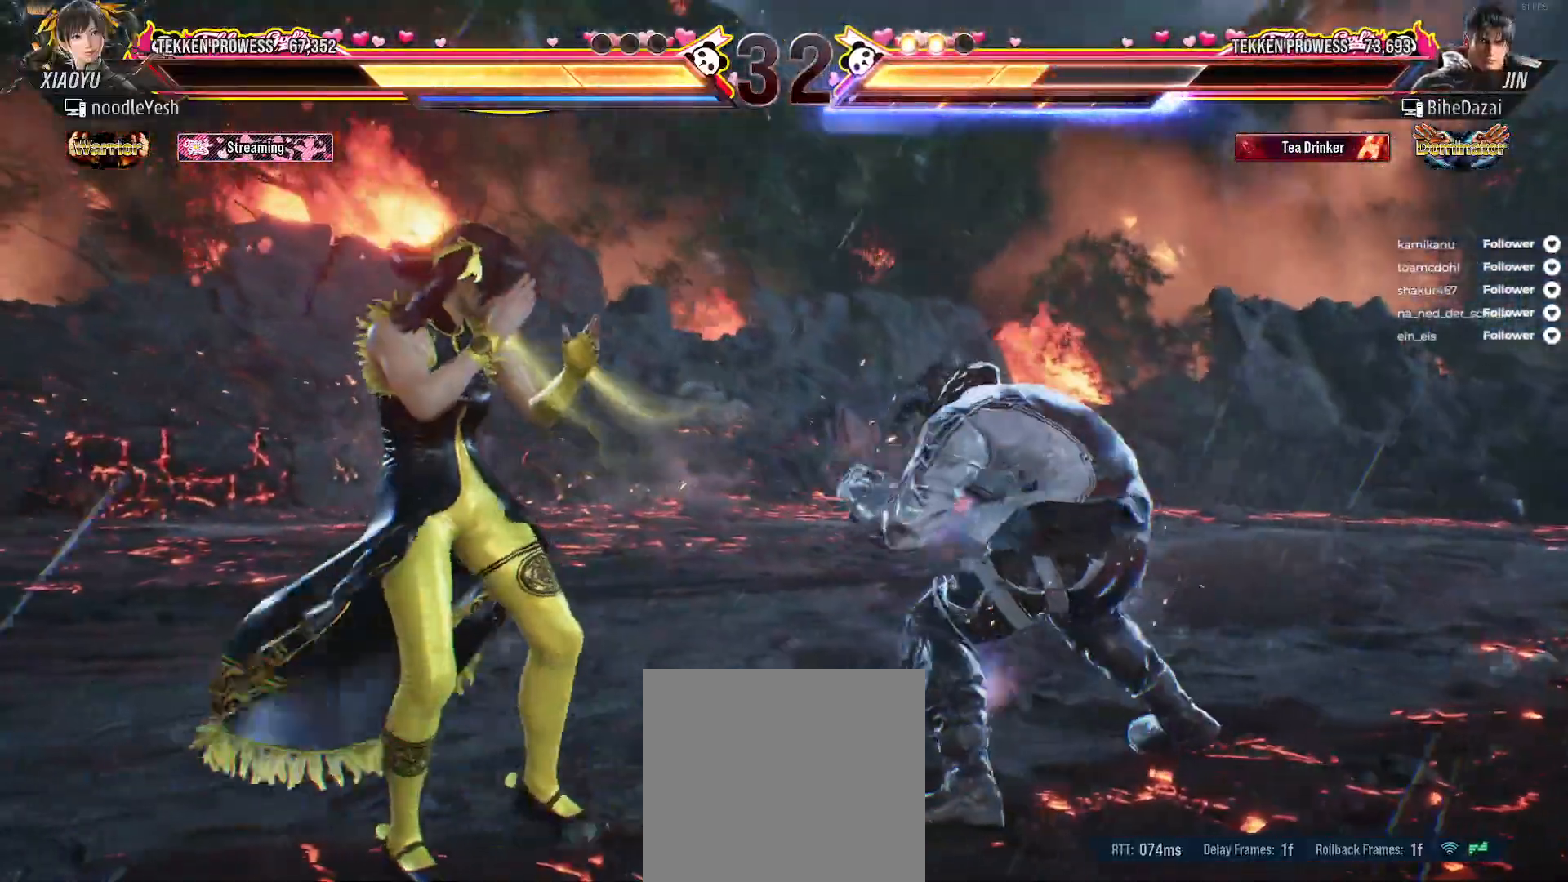
{"buttons": [], "right_stick": "center", "events": [[33, "L2", "down"], [167, "L2", "up"], [333, "DPAD_LEFT", "up"]]}
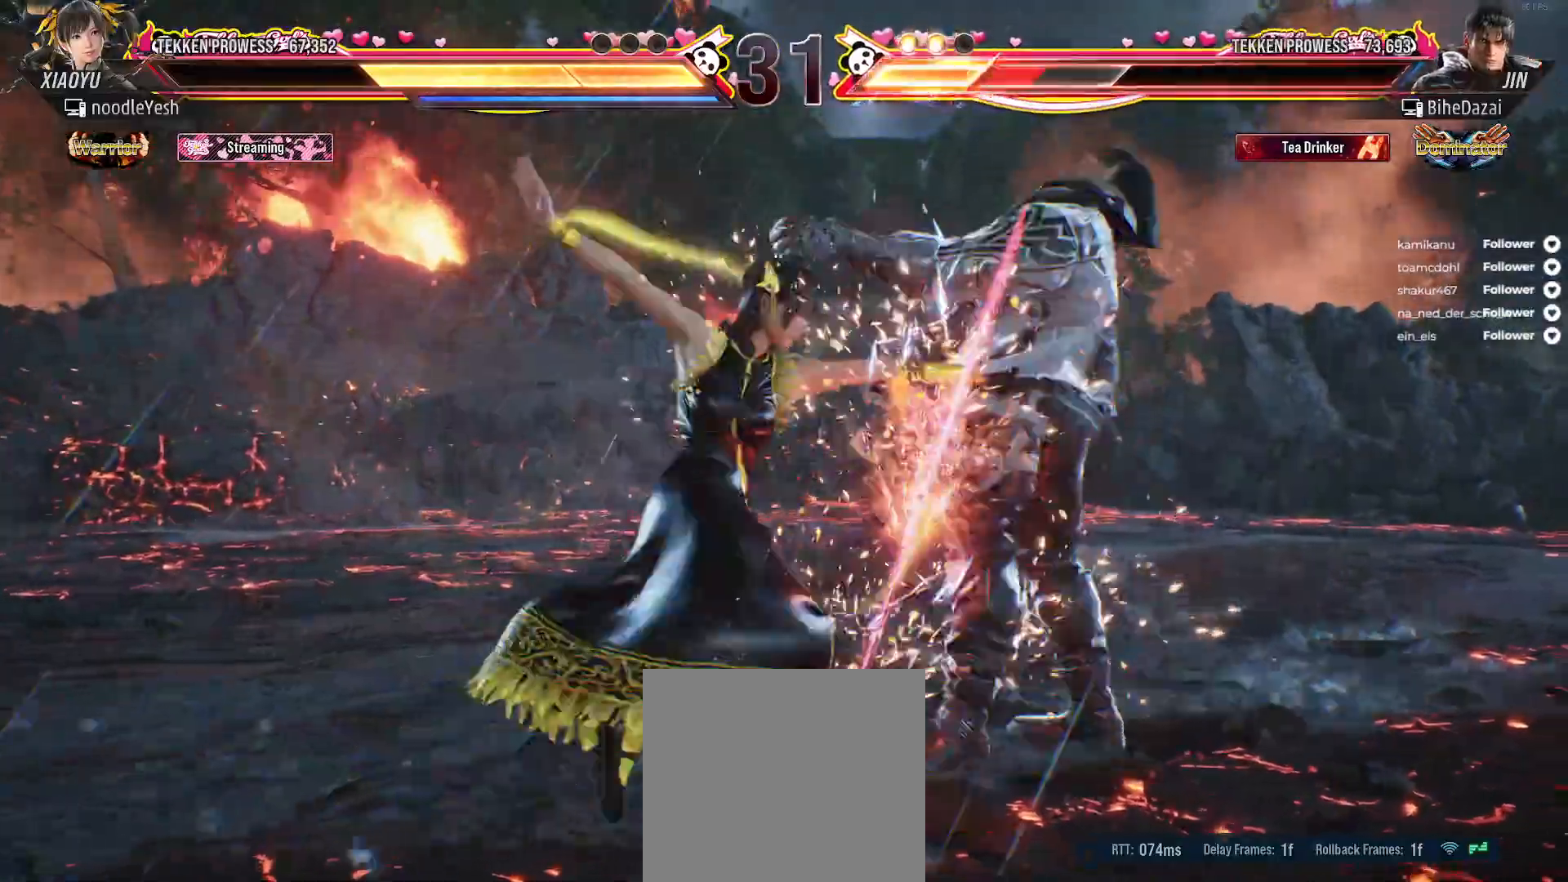
{"buttons": ["DPAD_RIGHT"], "right_stick": "center", "events": [[183, "DPAD_RIGHT", "down"], [233, "A", "down"], [317, "A", "up"], [383, "A", "down"], [483, "A", "up"]]}
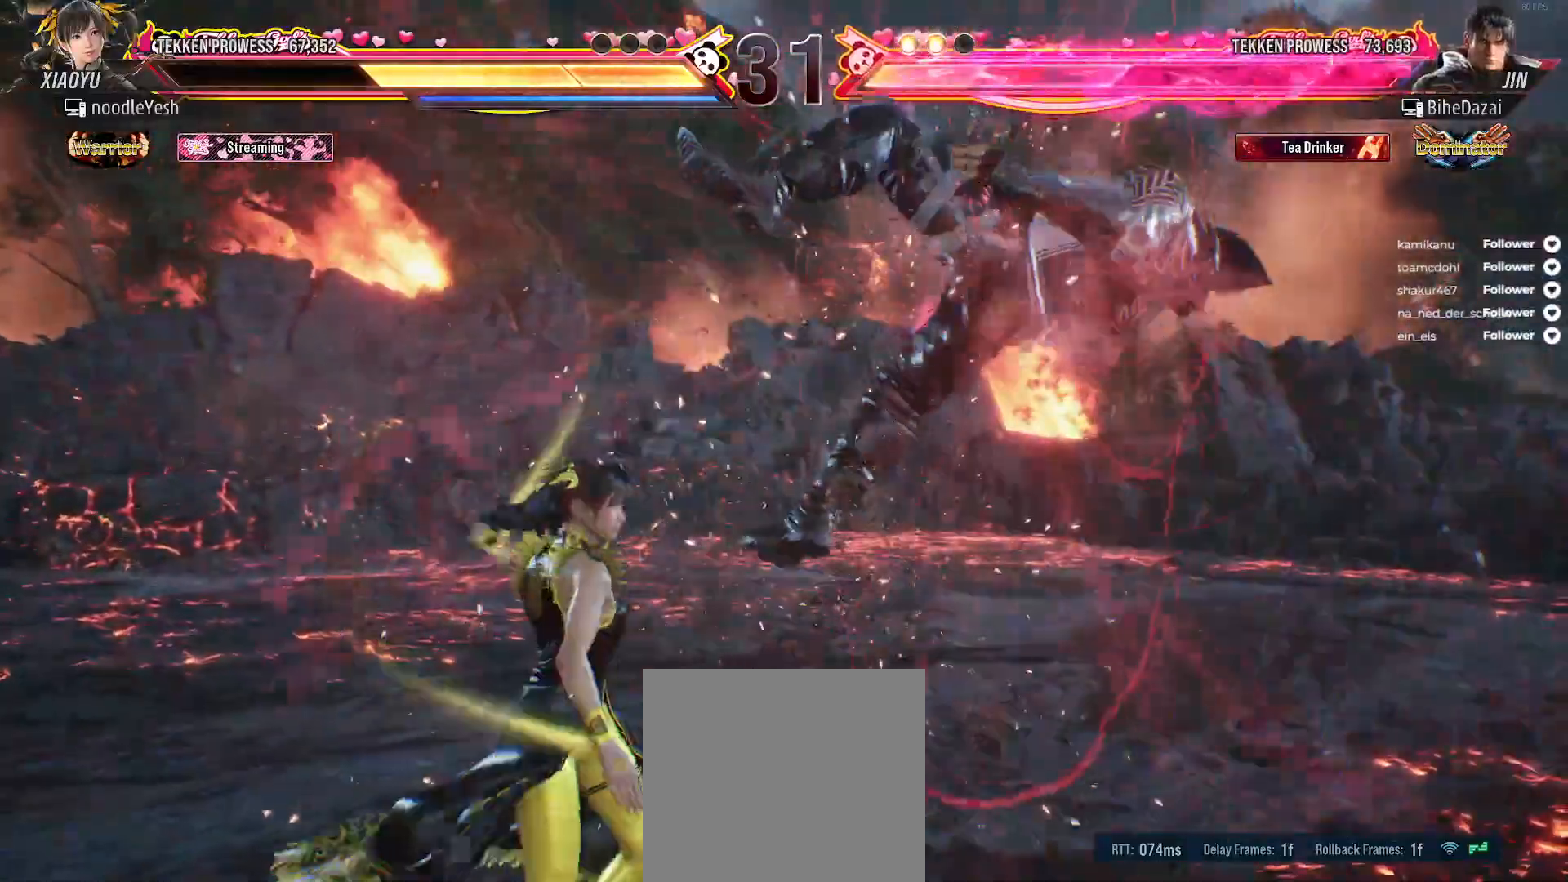
{"buttons": ["X"], "right_stick": "center", "events": [[33, "A", "down"], [117, "A", "up"], [183, "DPAD_RIGHT", "up"], [183, "X", "down"], [250, "X", "up"], [333, "X", "down"], [400, "X", "up"], [483, "X", "down"]]}
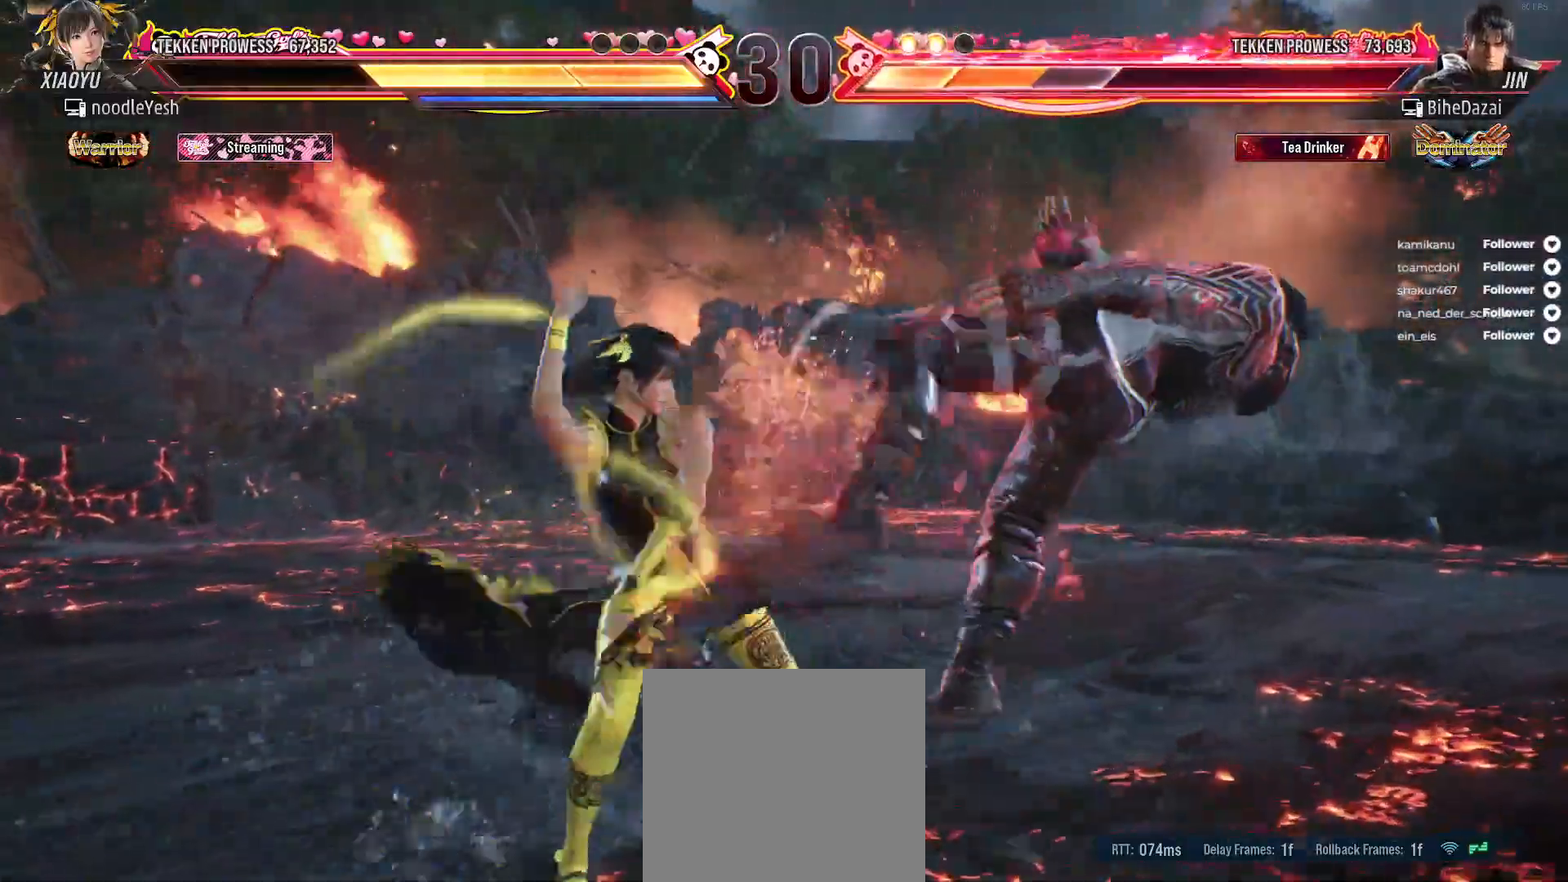
{"buttons": [], "right_stick": "center", "events": [[33, "X", "up"], [133, "X", "down"], [217, "X", "up"], [350, "Y", "down"], [433, "Y", "up"]]}
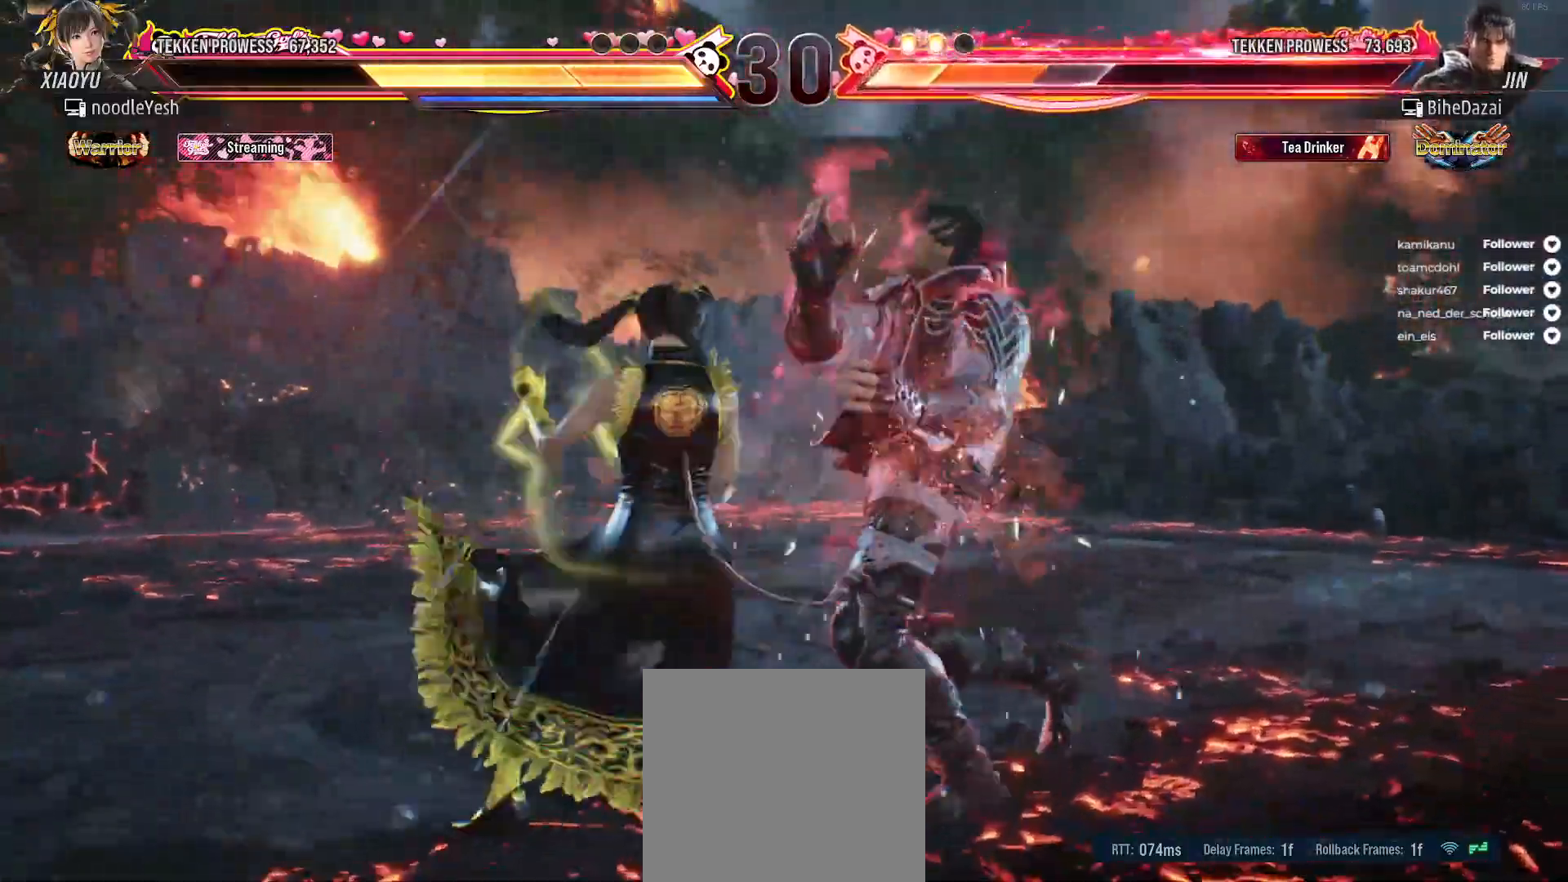
{"buttons": [], "right_stick": "center", "events": [[17, "X", "down"], [250, "X", "up"], [333, "DPAD_RIGHT", "down"], [467, "DPAD_RIGHT", "up"]]}
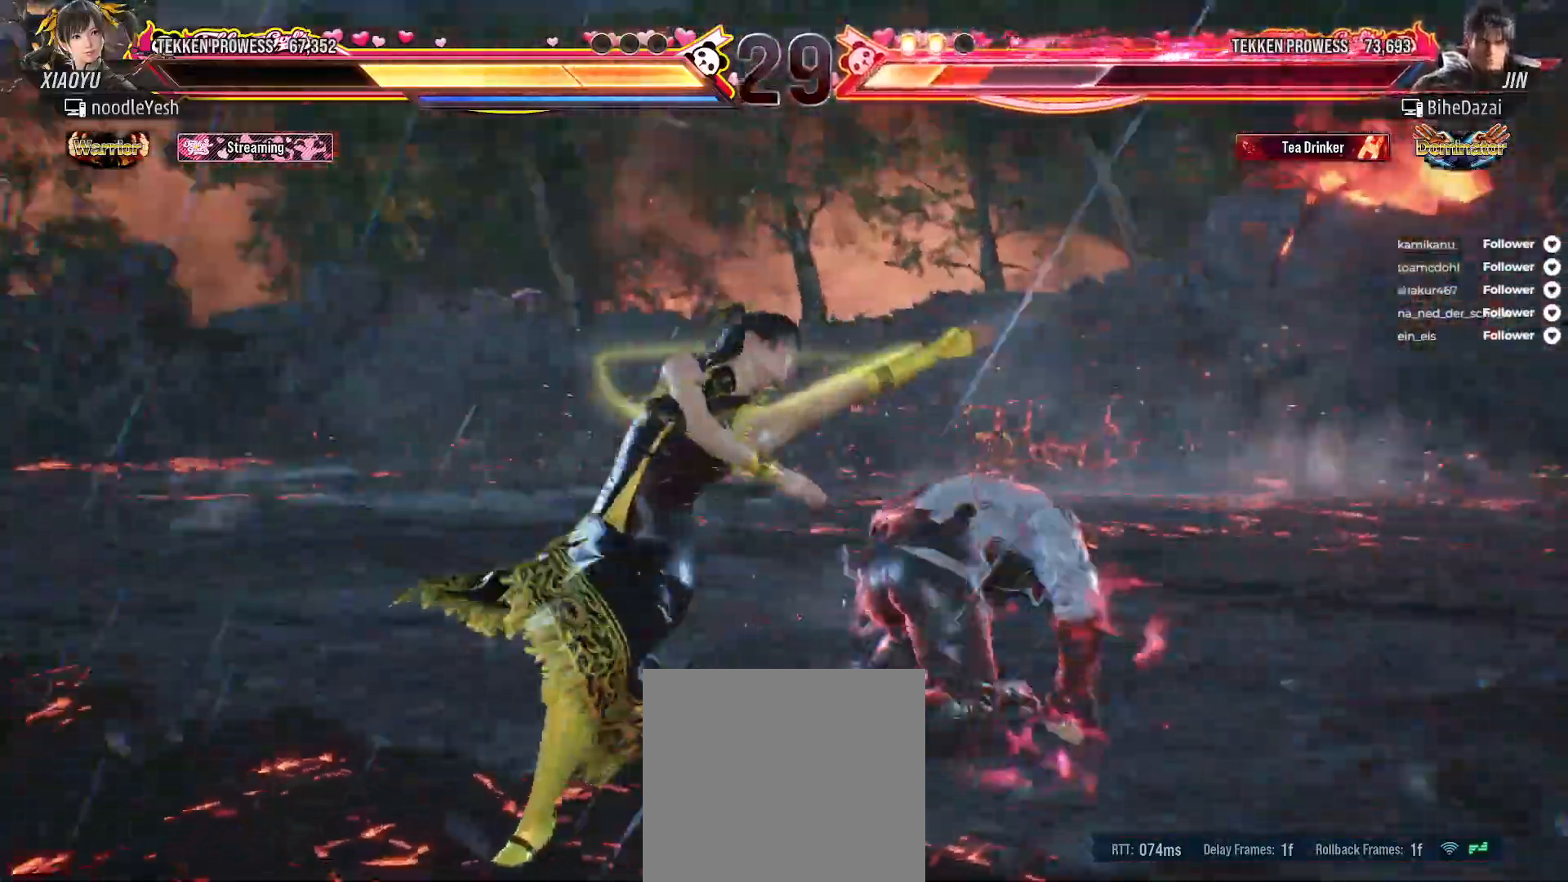
{"buttons": [], "right_stick": "center", "events": [[50, "DPAD_RIGHT", "down"], [67, "A", "down"], [100, "DPAD_DOWN", "down"], [133, "A", "up"], [200, "A", "down"], [300, "A", "up"], [367, "DPAD_RIGHT", "up"], [383, "A", "down"], [383, "DPAD_DOWN", "up"], [417, "A", "up"]]}
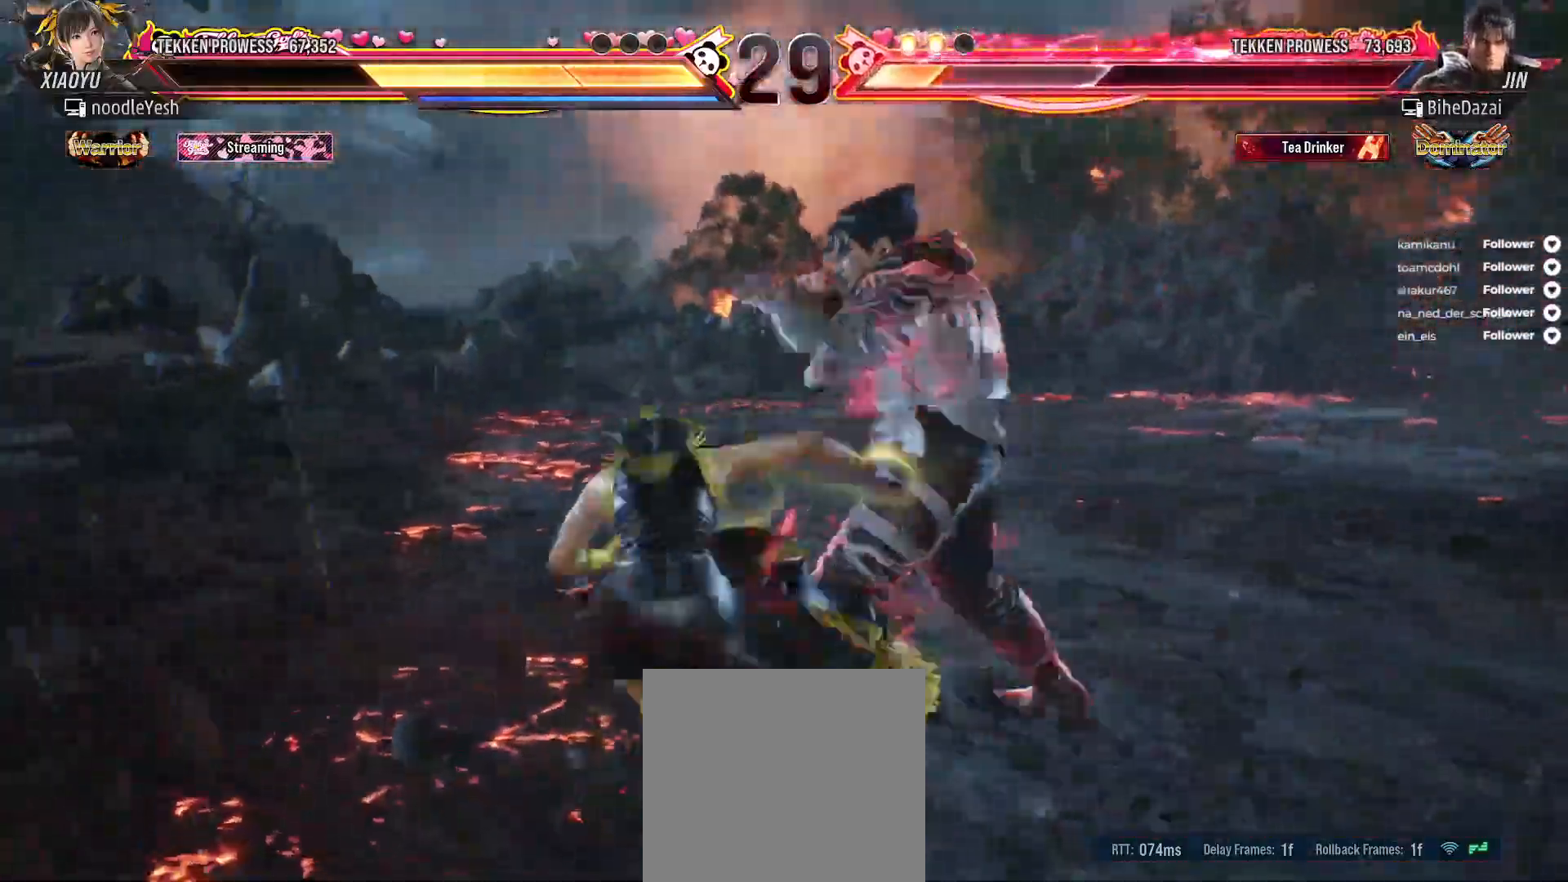
{"buttons": [], "right_stick": "center", "events": [[33, "DPAD_LEFT", "down"], [167, "DPAD_LEFT", "up"], [250, "DPAD_LEFT", "down"], [333, "DPAD_LEFT", "up"]]}
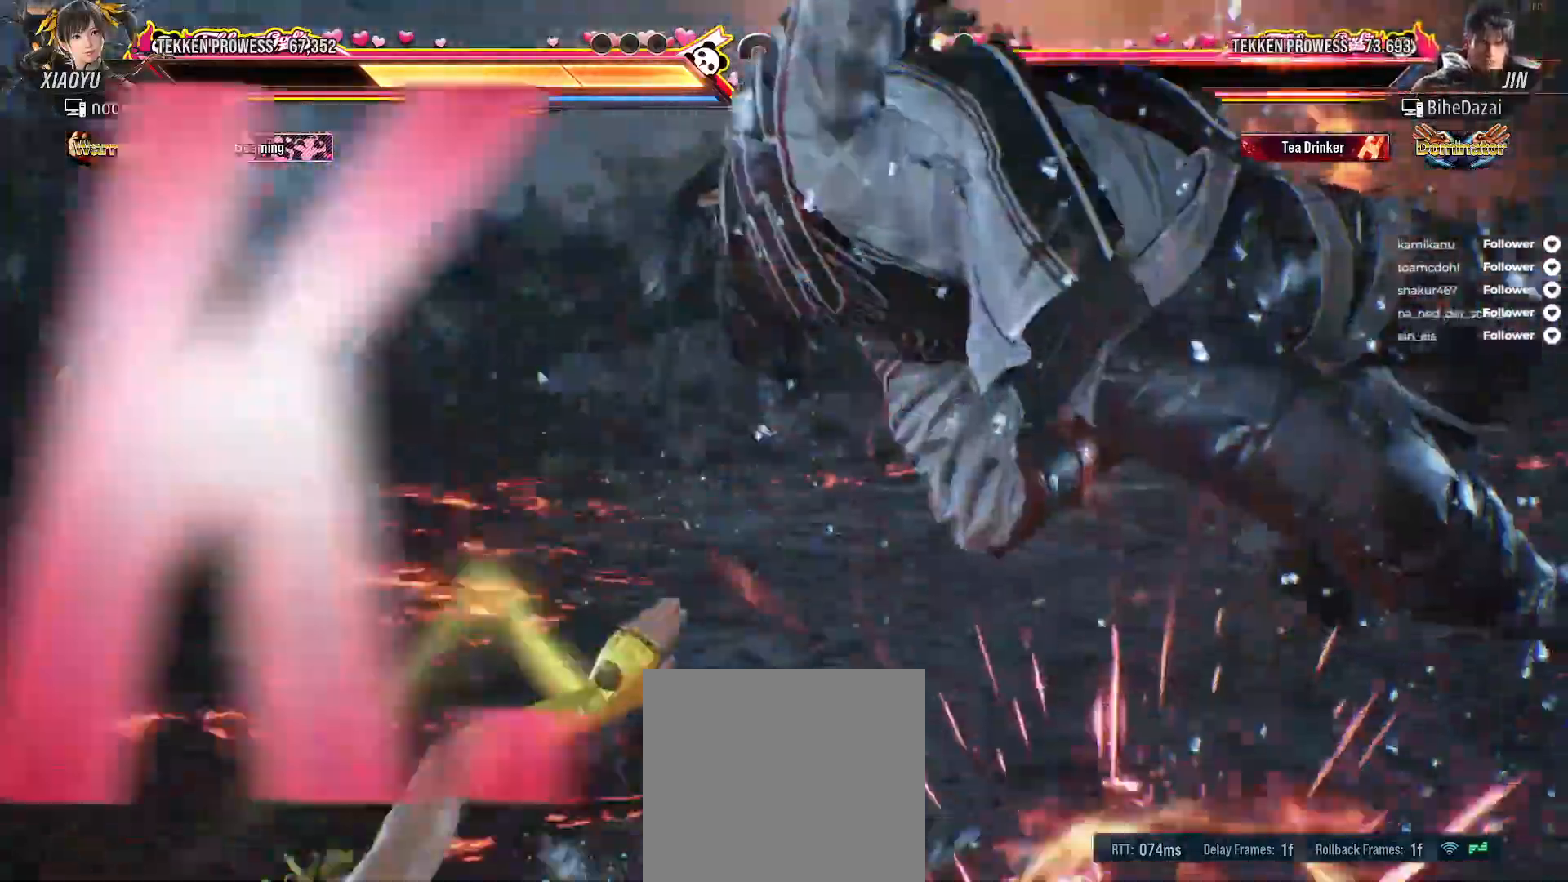
{"buttons": [], "right_stick": "center", "events": [[17, "DPAD_RIGHT", "down"], [100, "DPAD_RIGHT", "up"]]}
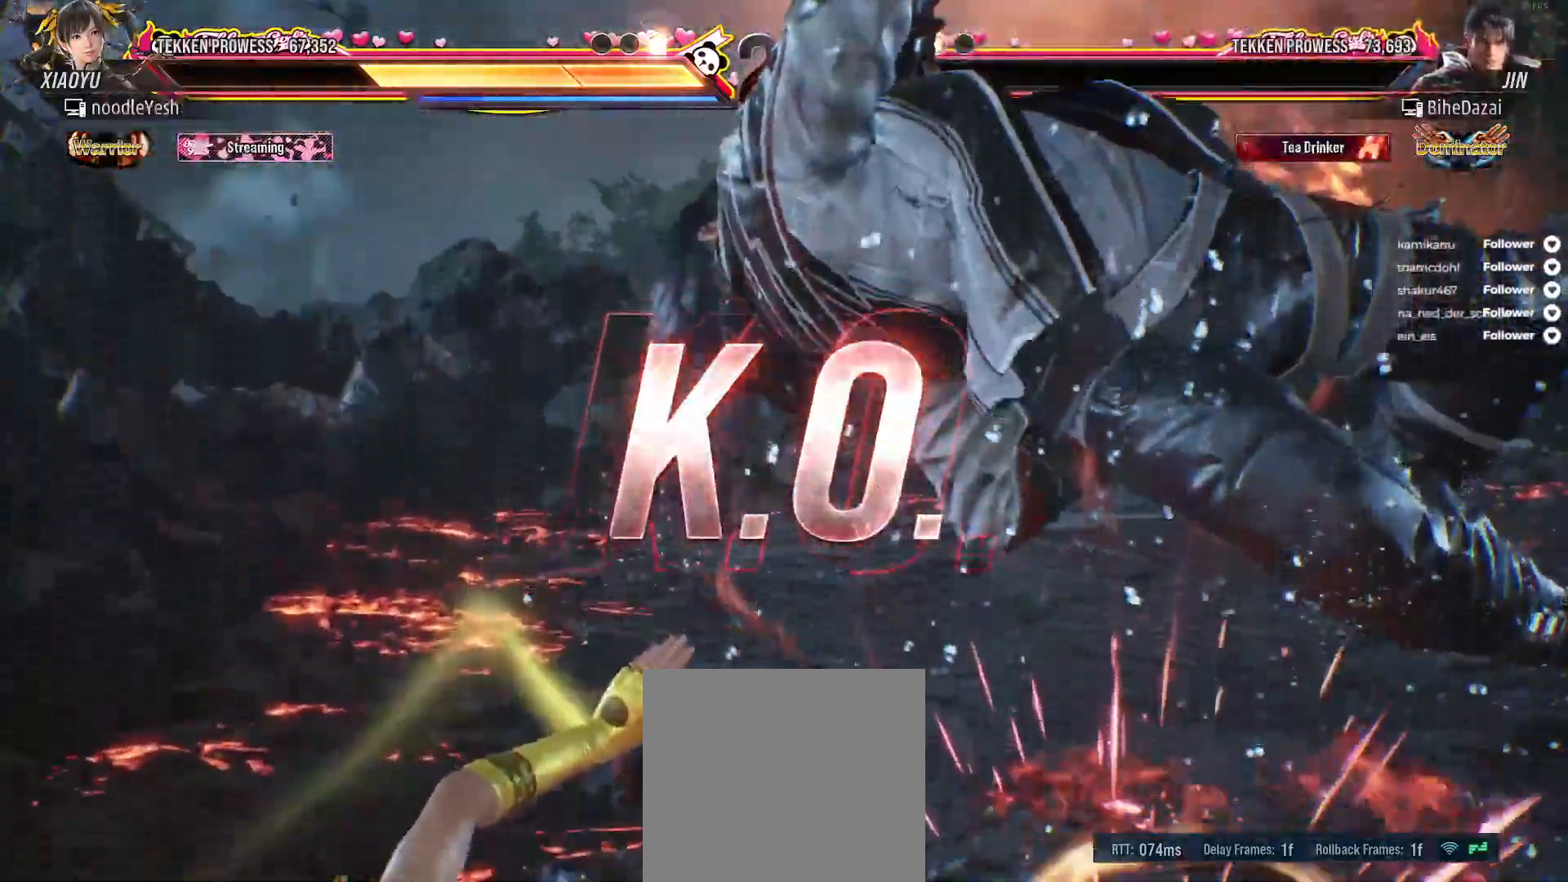
{"buttons": [], "right_stick": "center", "events": []}
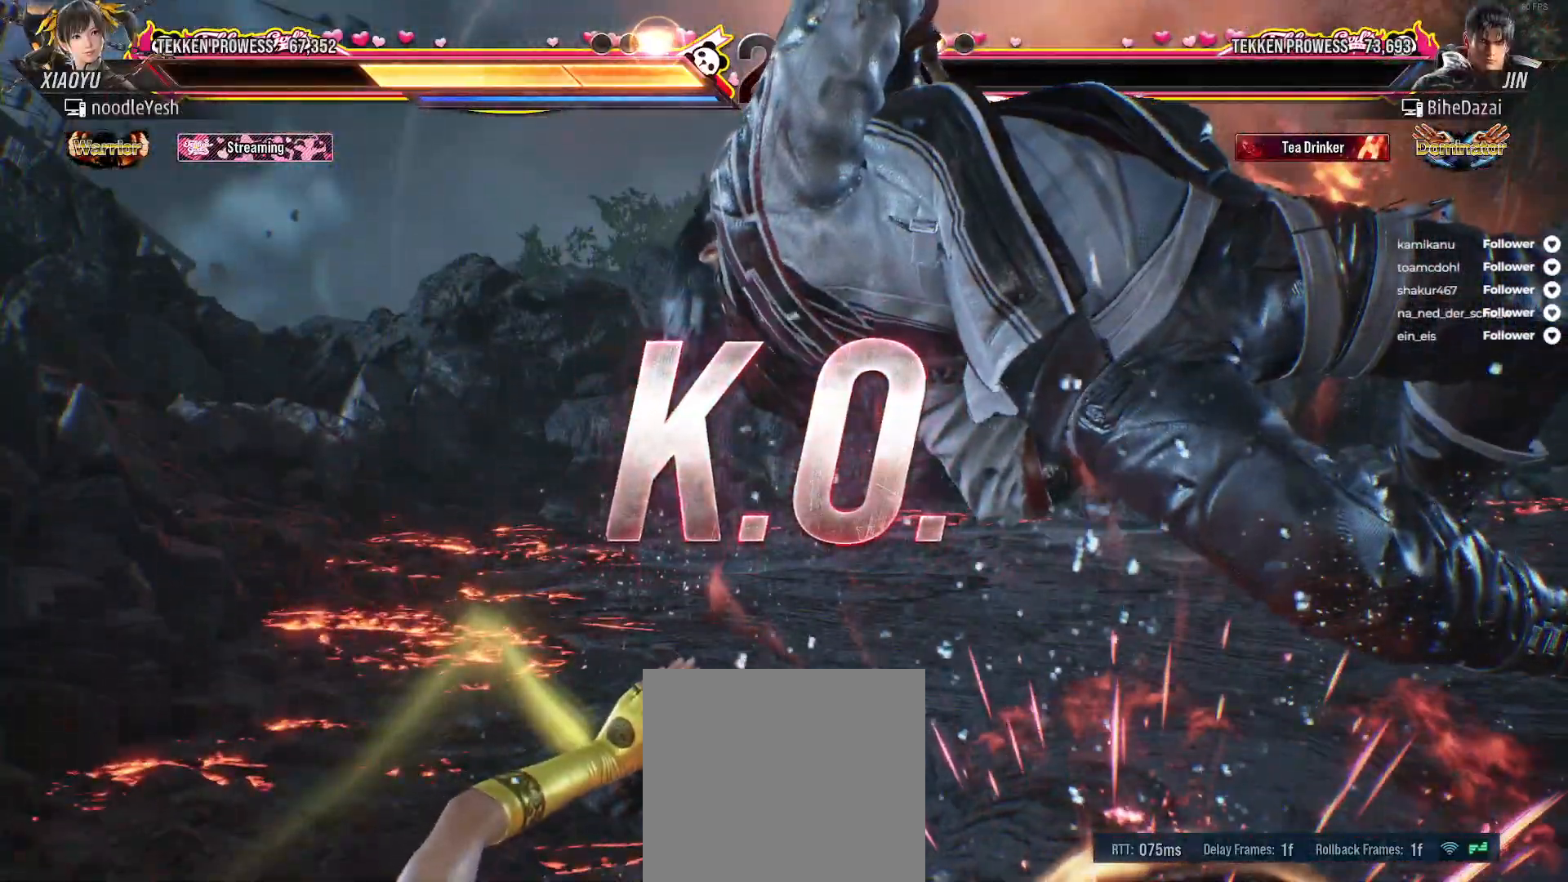
{"buttons": [], "right_stick": "center", "events": []}
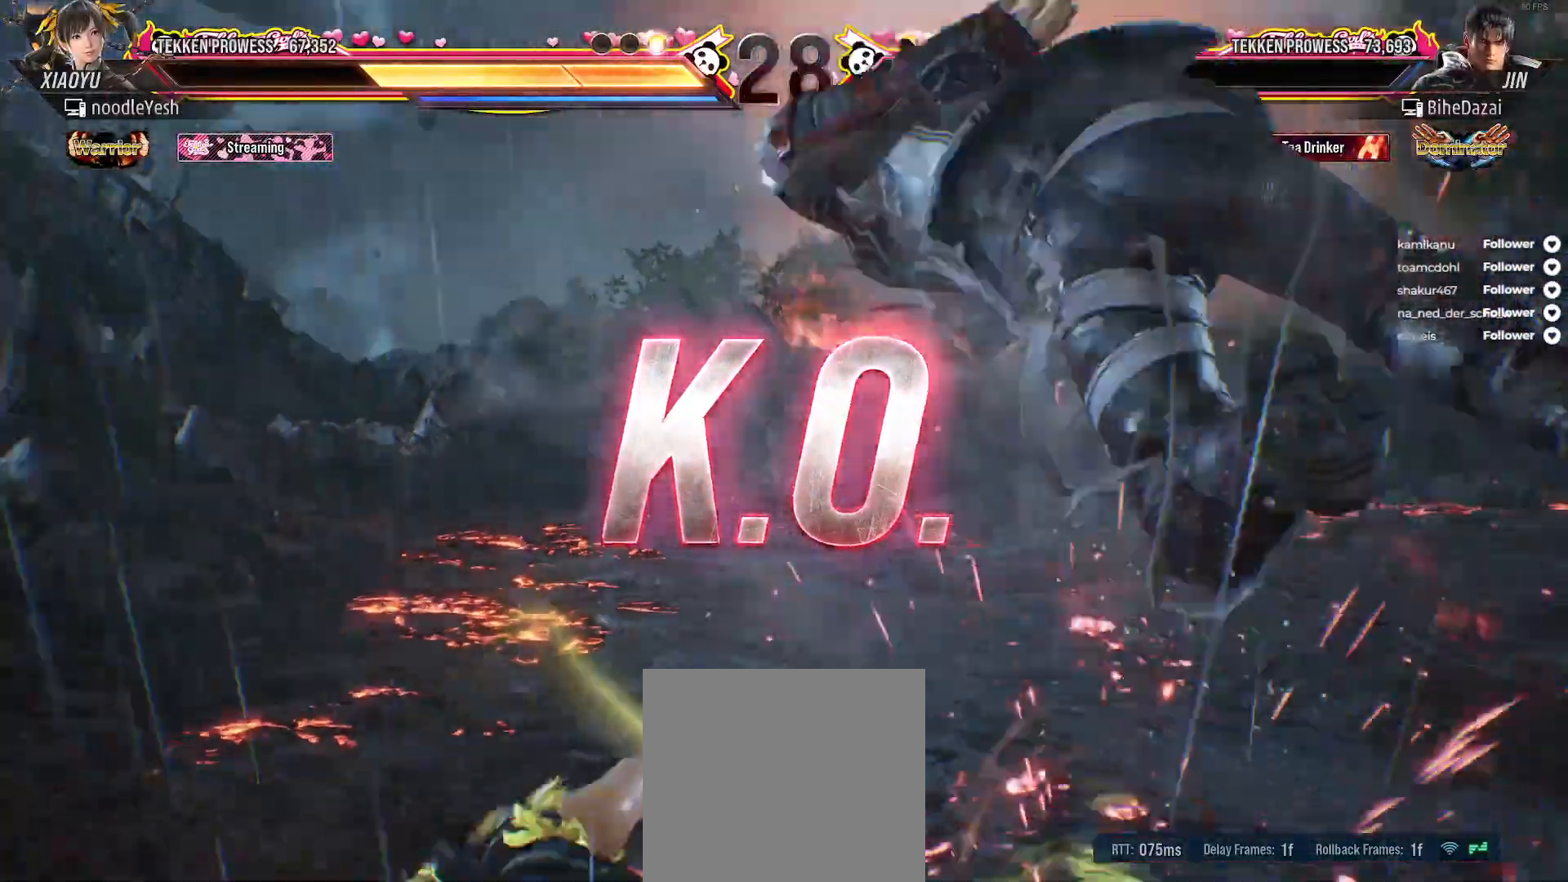
{"buttons": [], "right_stick": "center", "events": []}
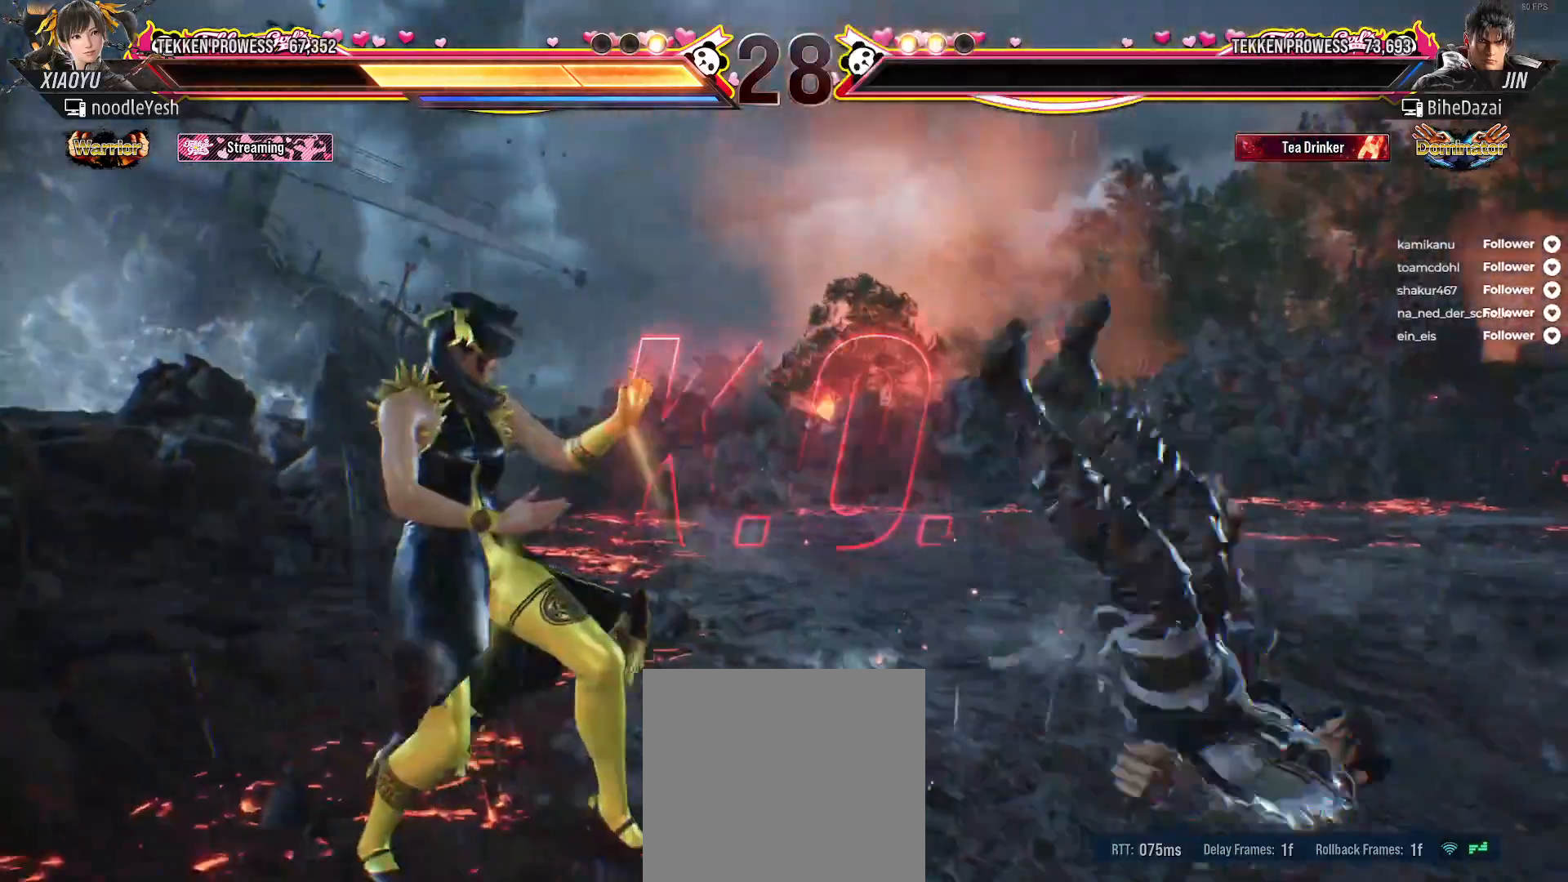
{"buttons": [], "right_stick": "center", "events": []}
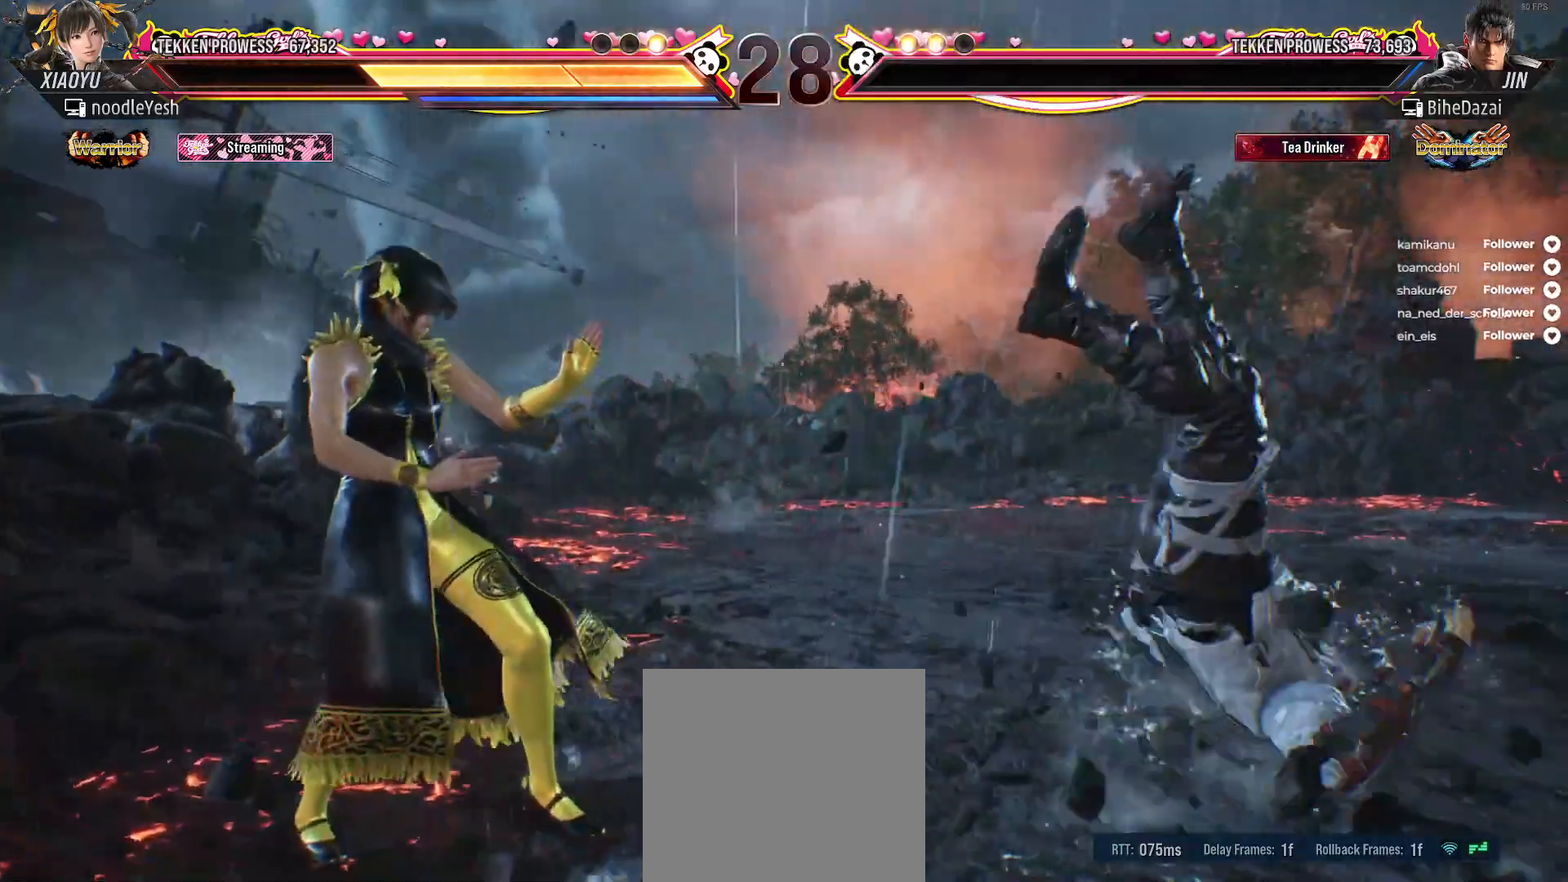
{"buttons": [], "right_stick": "center", "events": []}
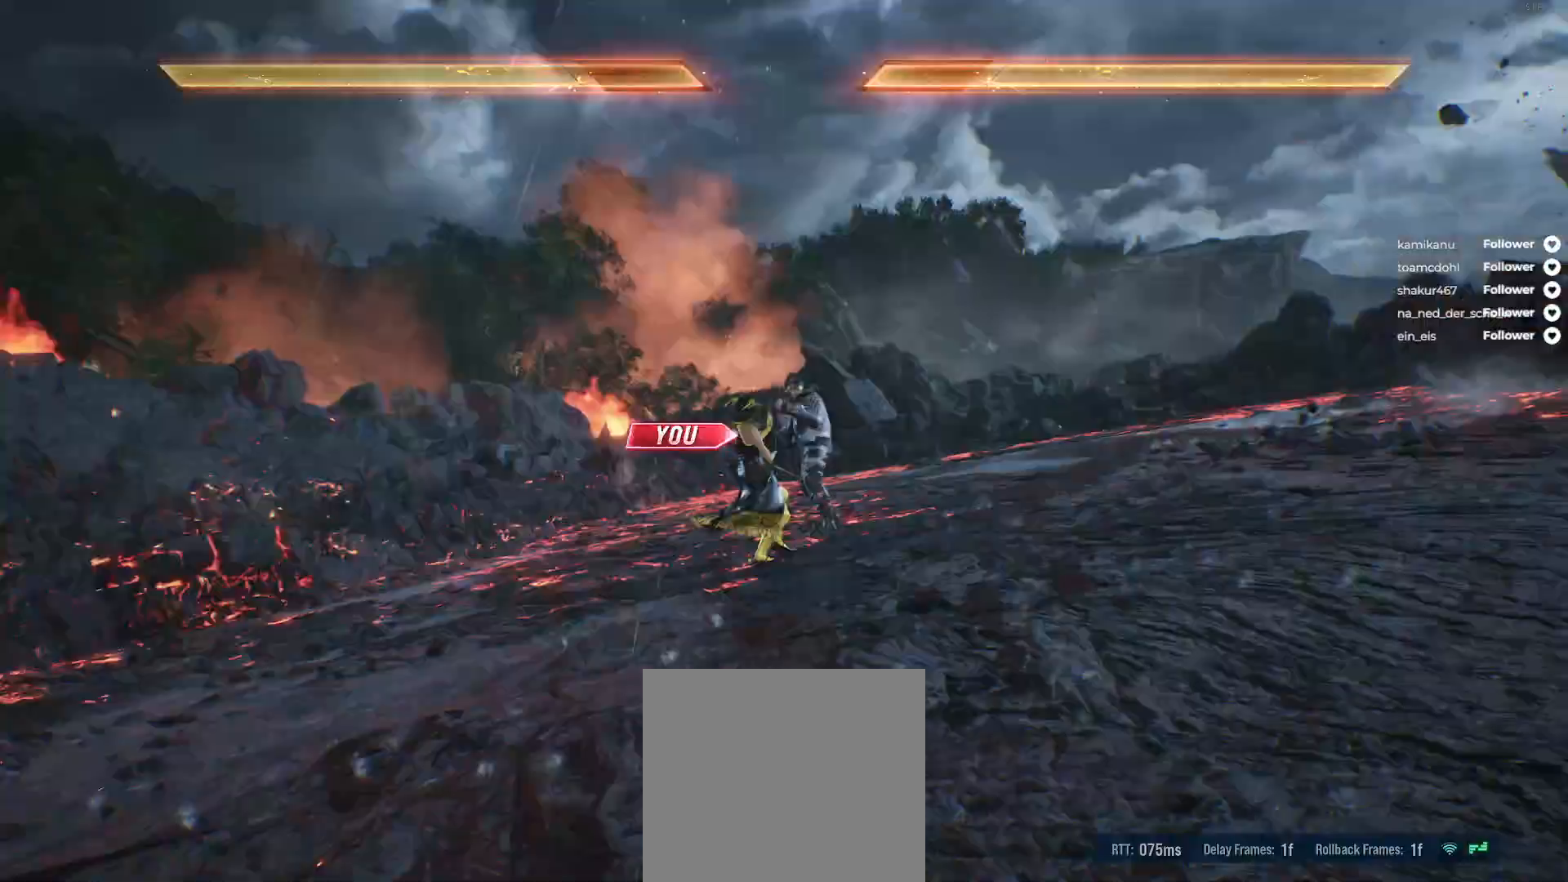
{"buttons": [], "right_stick": "center", "events": []}
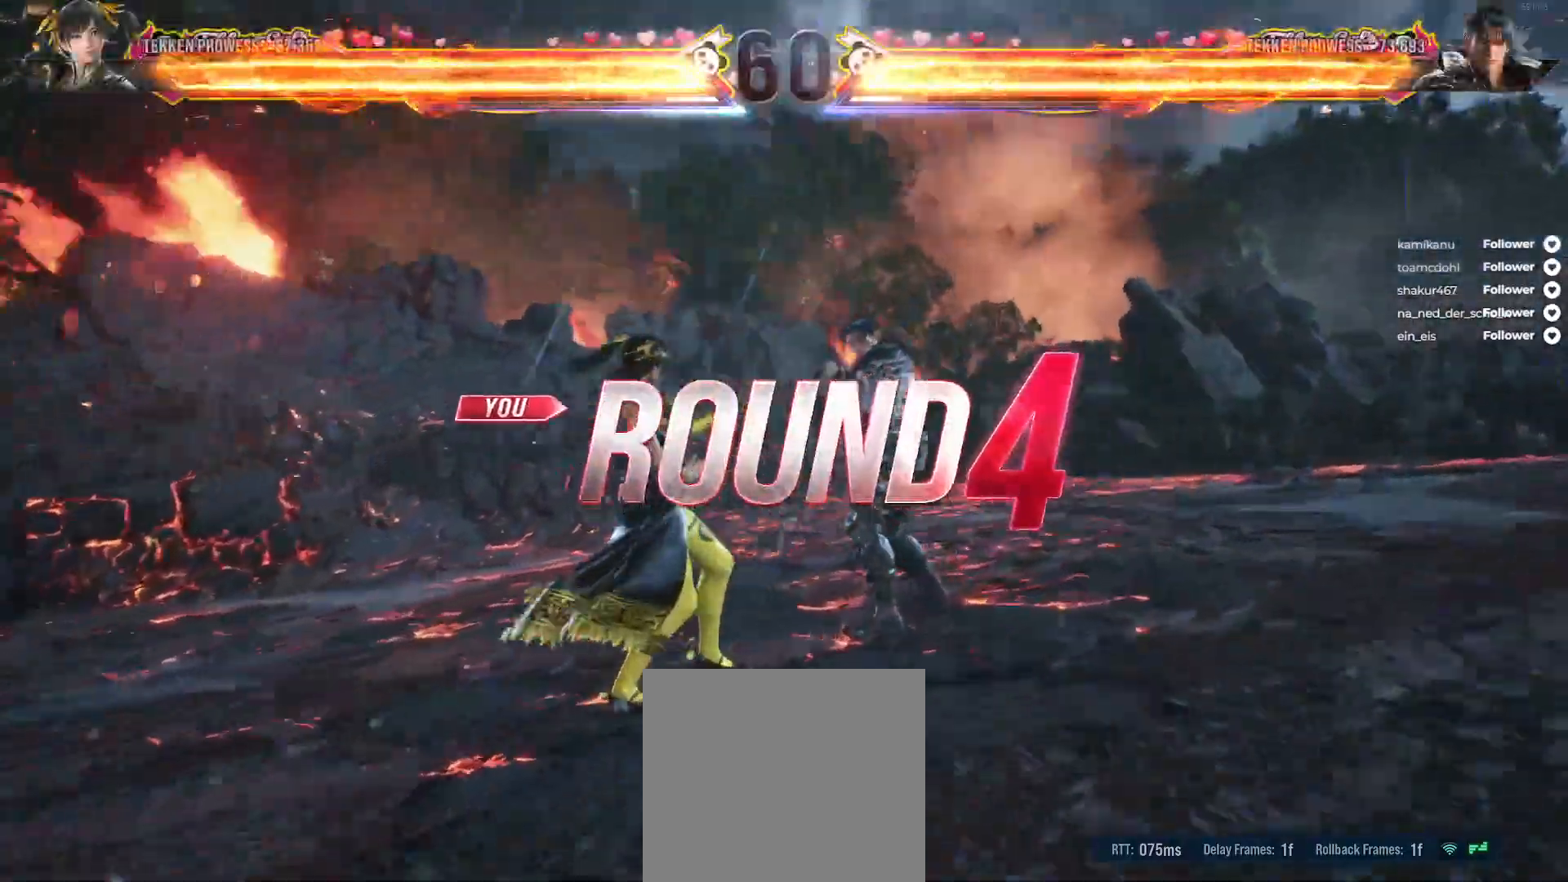
{"buttons": [], "right_stick": "center", "events": []}
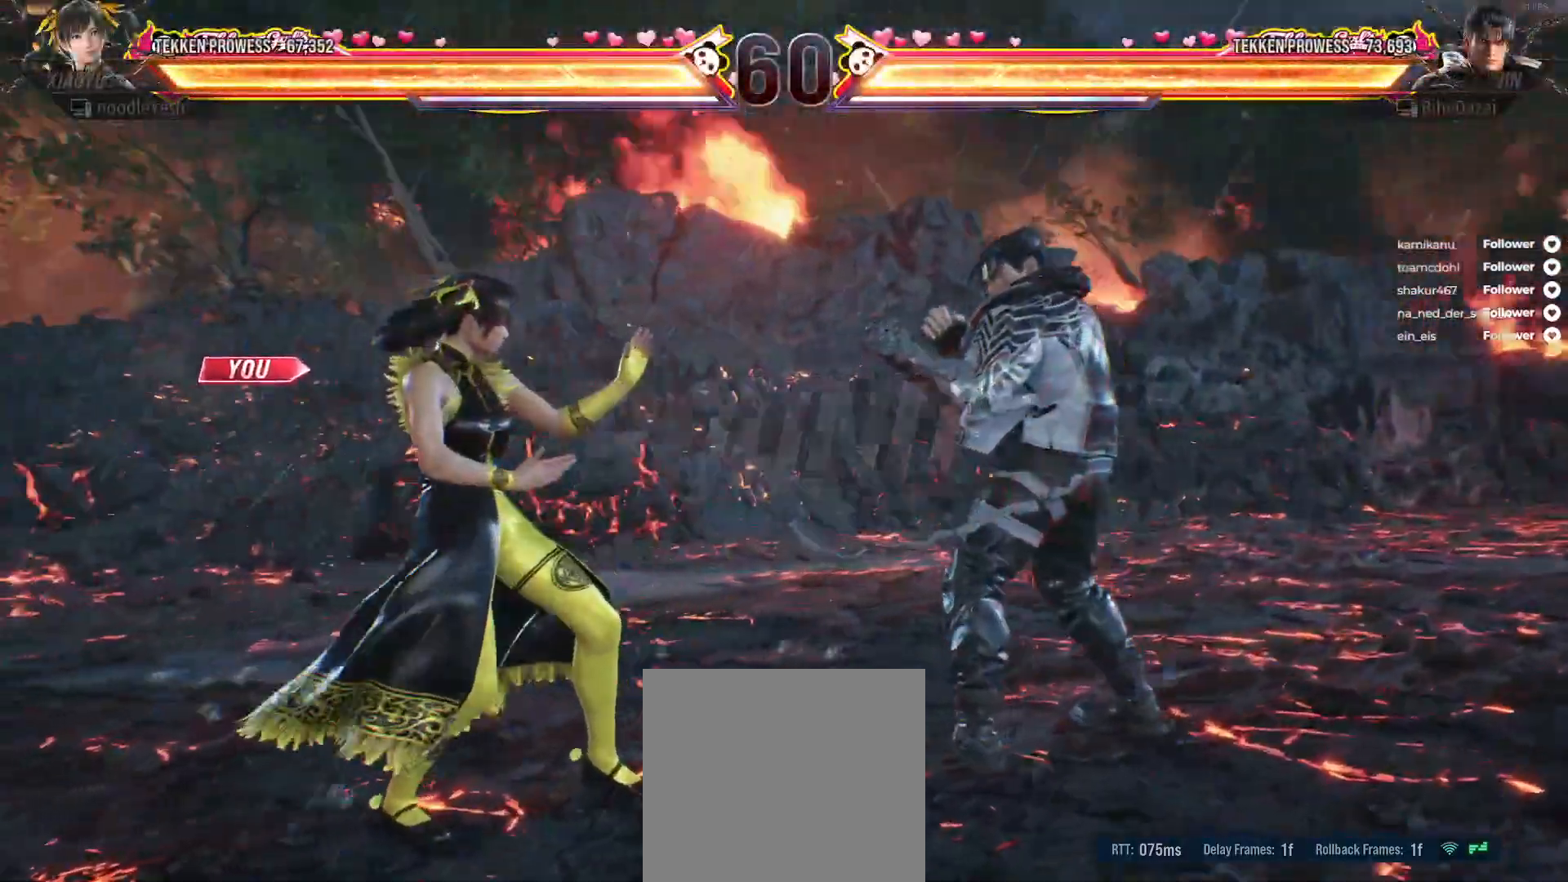
{"buttons": [], "right_stick": "center", "events": []}